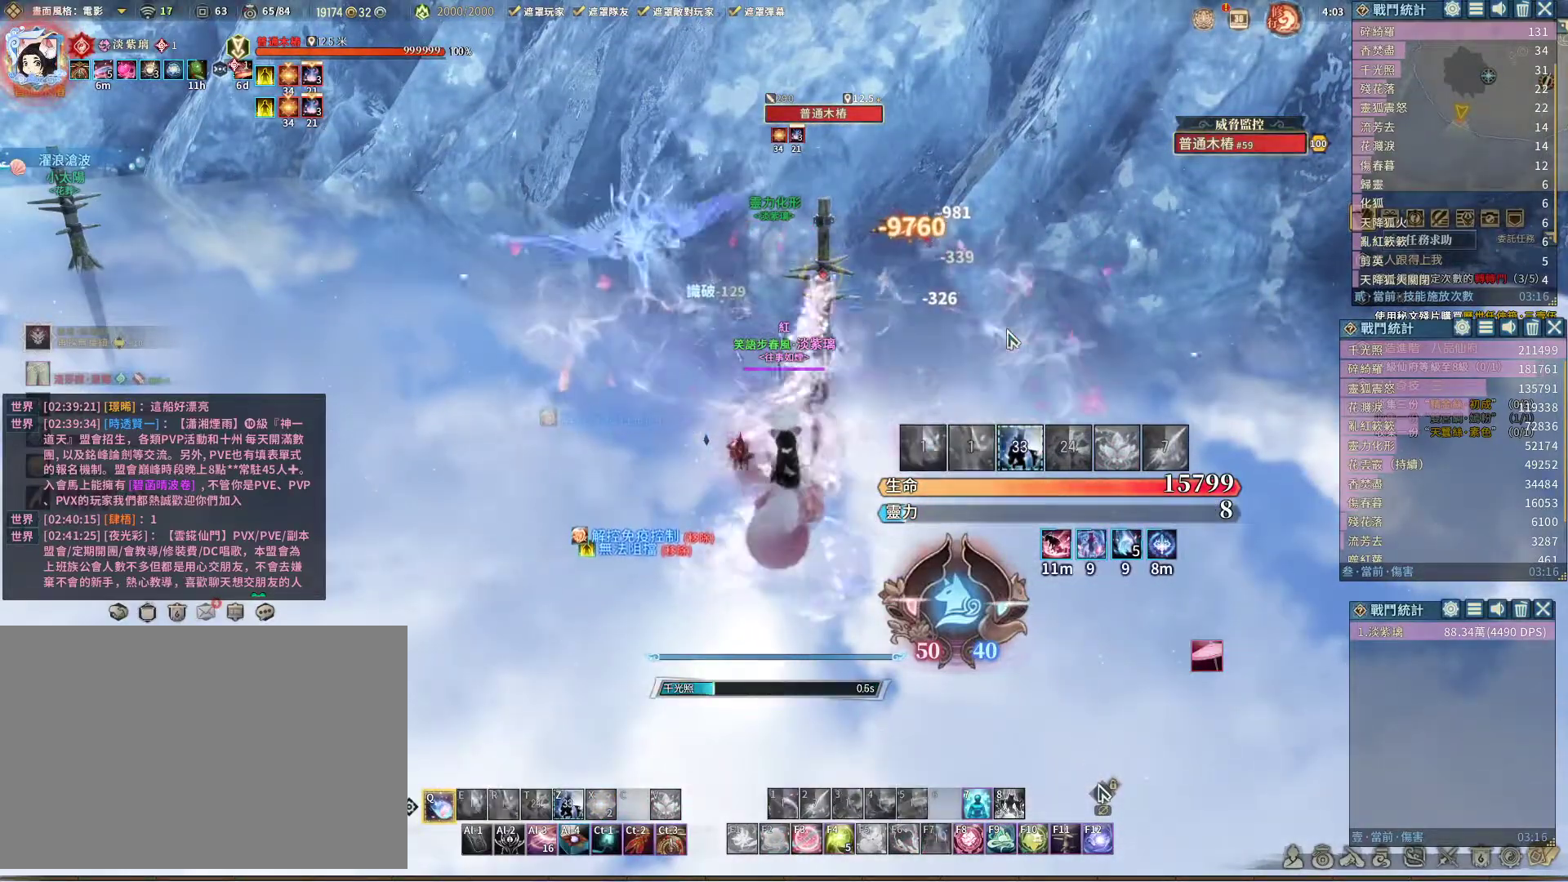
Gameplay with keyboard and mouse; each line is a JSON object with the keys and mouse buttons held at the frame after it. "events" lists presses ("down") and releases ("up") of "1", "2", "3", "4", "5", "a", "alt", "c", "caps_lock", "ctrl", "d", "e", "f", "g", "q", "r", "s", "shift", "space", "t", "tab", "v", "w", "x", "z", "mouse_left", "mouse_wheel" and "mouse_right" between this image and that frame as [ms after this image, input, new state], when the widget could be followed in between. "mouse_left", "mouse_wheel", "mouse_right" = the "left", "wheel", "right" buttons of the "mouse" list. No other keys are recorded. "wheel" means that the mouse wheel is clicked or scrolled. Not read: mouse_move.
{"keys": ["q"], "mouse": [], "events": []}
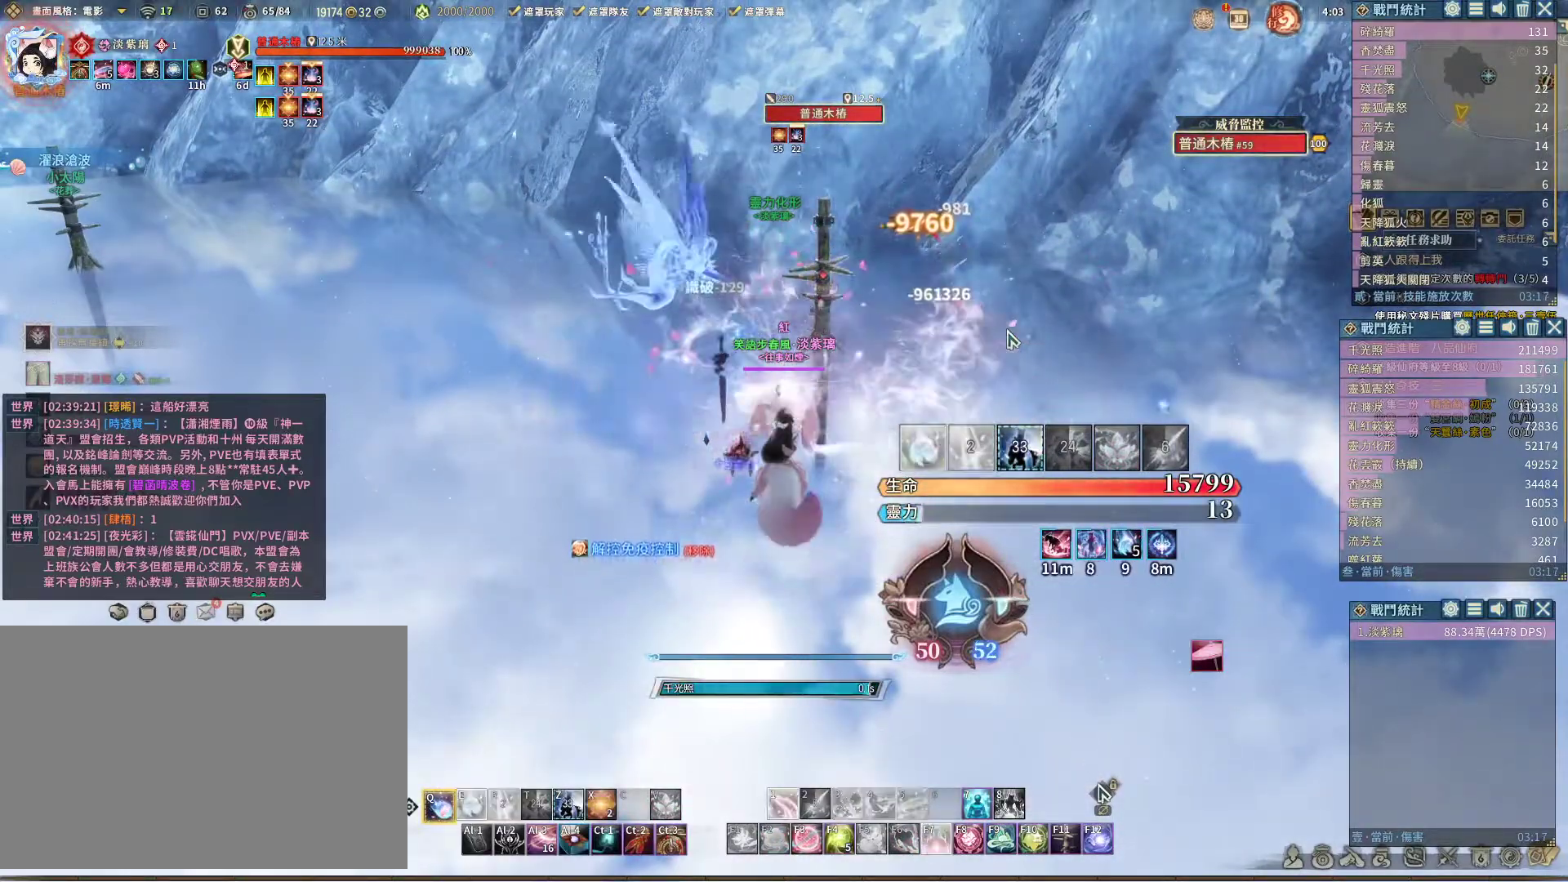
{"keys": ["q"], "mouse": [], "events": []}
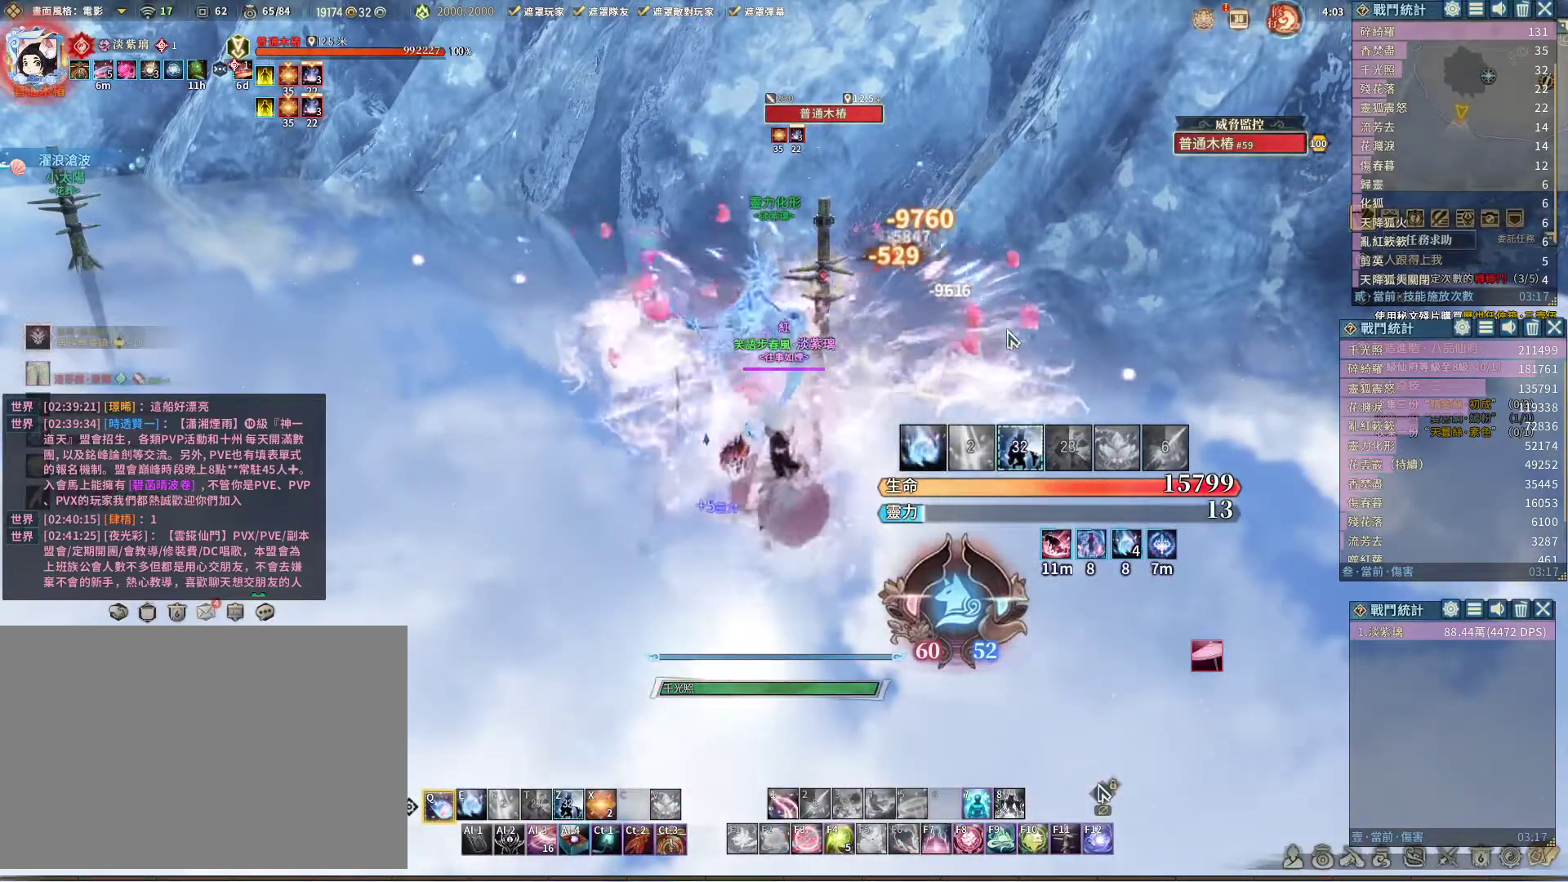
{"keys": ["q"], "mouse": [], "events": [[233, "e", "down"], [317, "e", "up"]]}
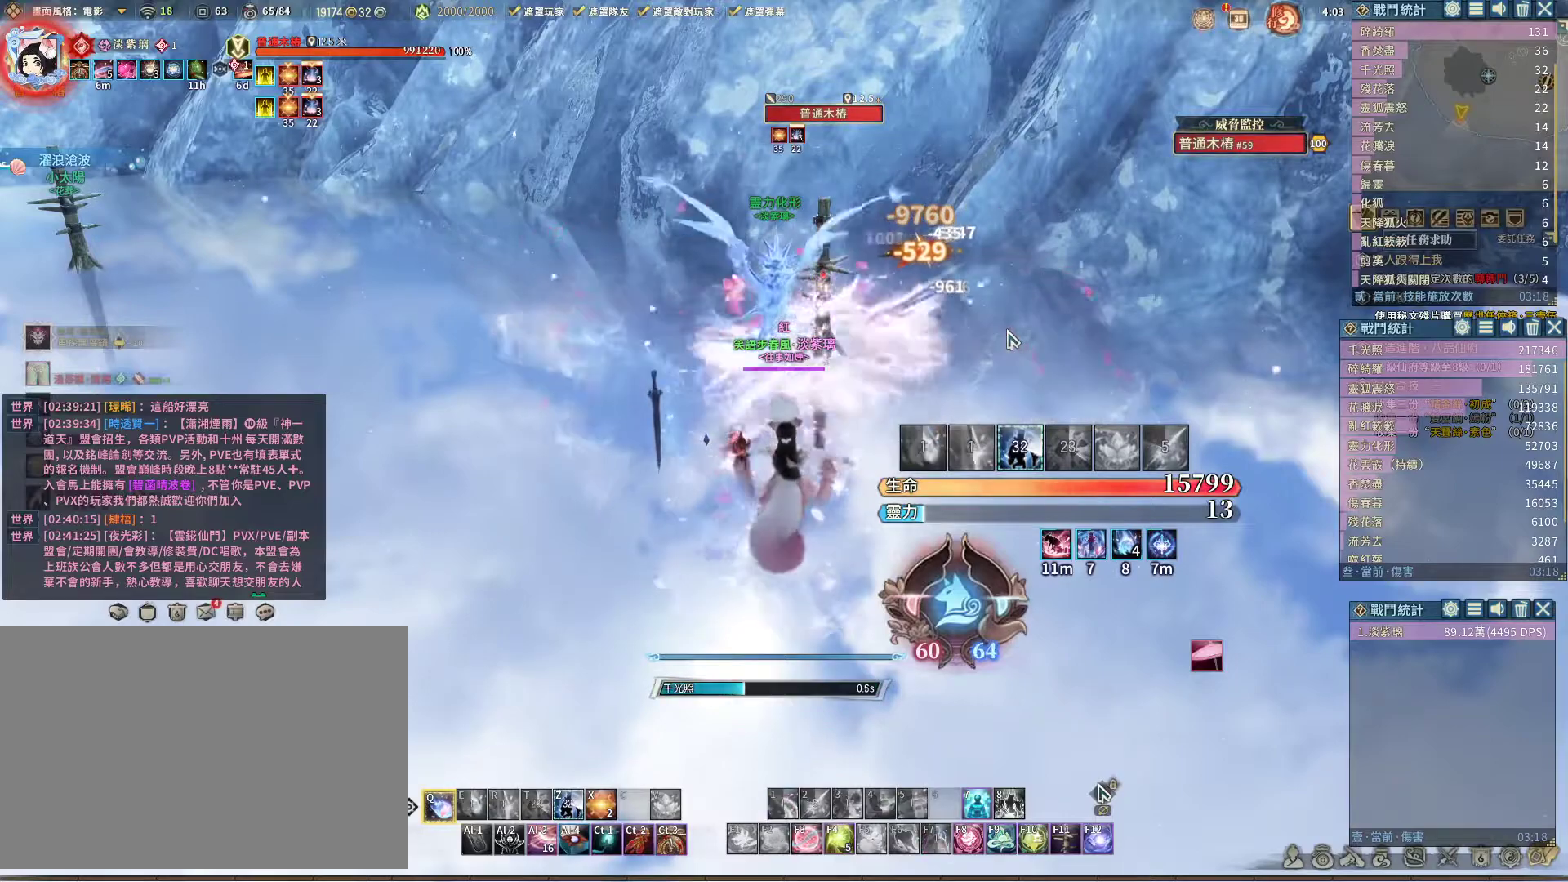
{"keys": ["q"], "mouse": [], "events": []}
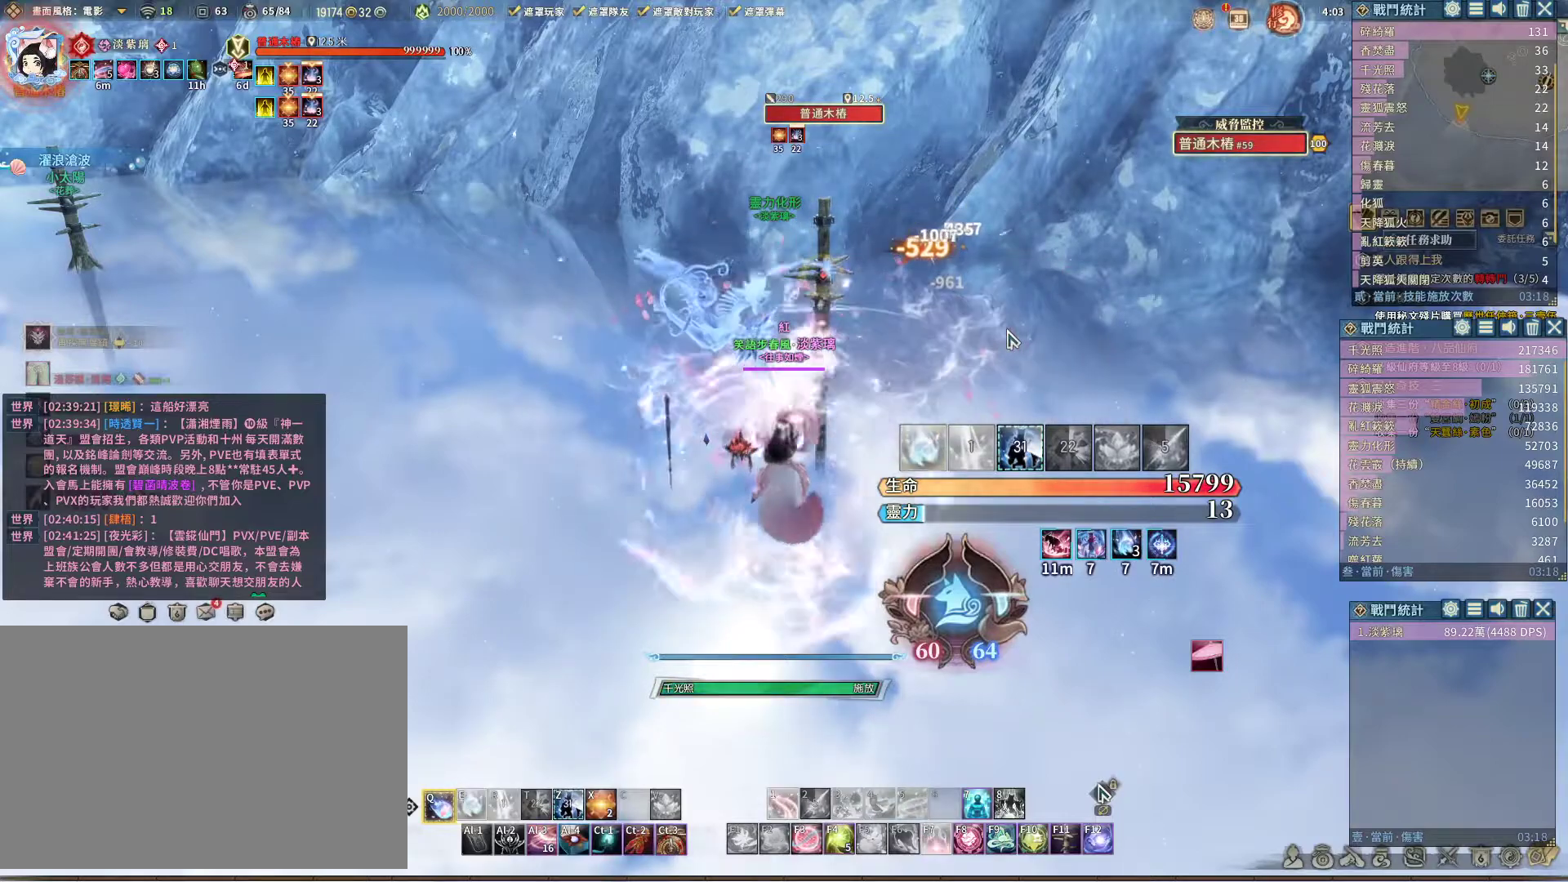
{"keys": ["q"], "mouse": [], "events": []}
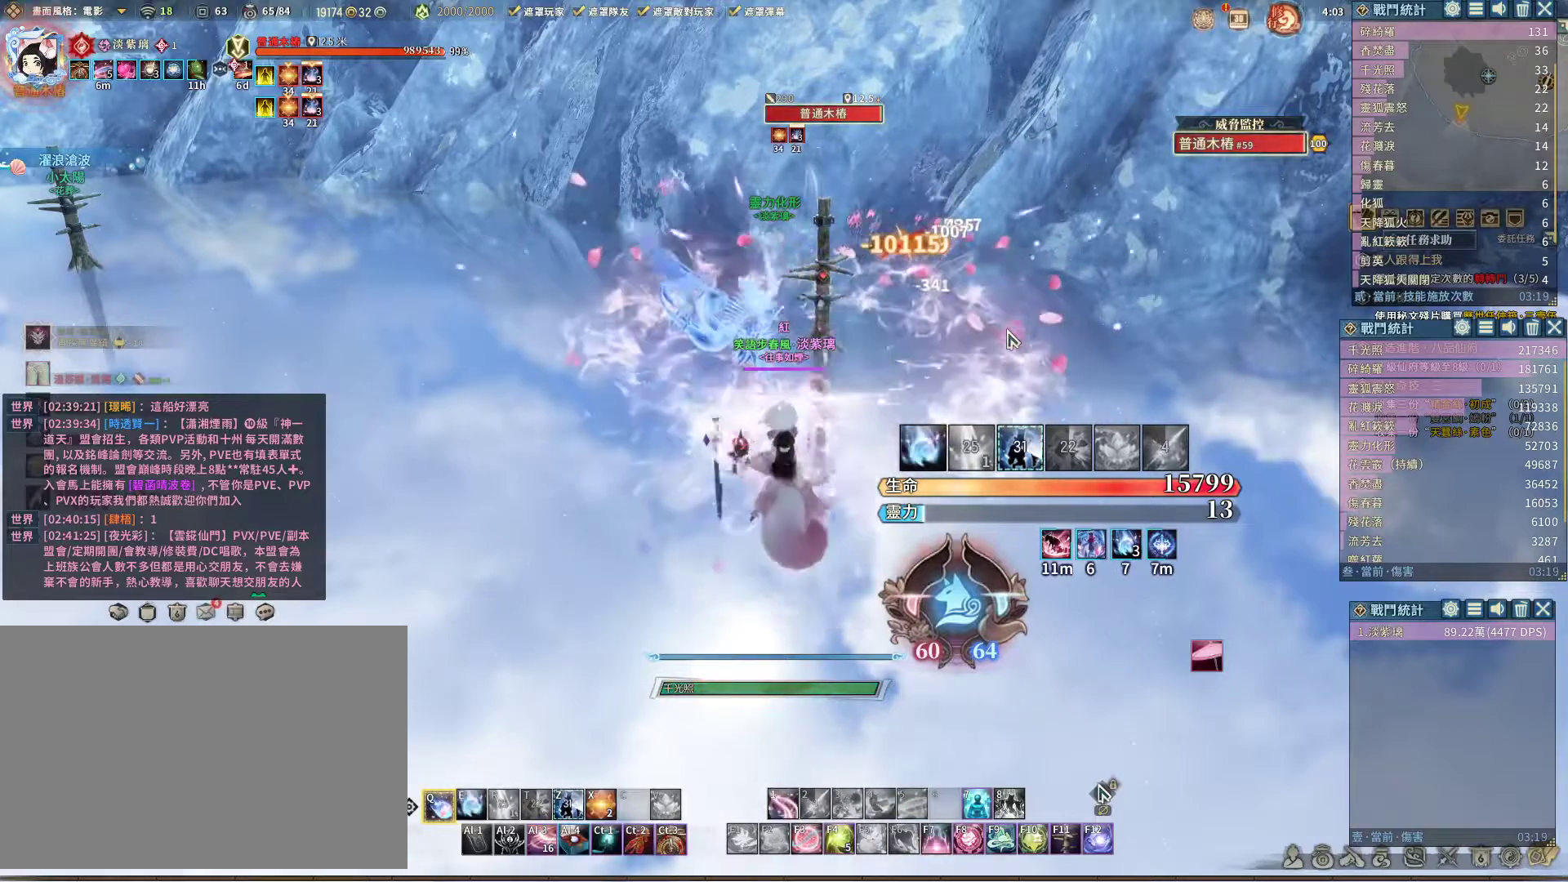
{"keys": ["q"], "mouse": [], "events": [[117, "e", "down"], [217, "e", "up"]]}
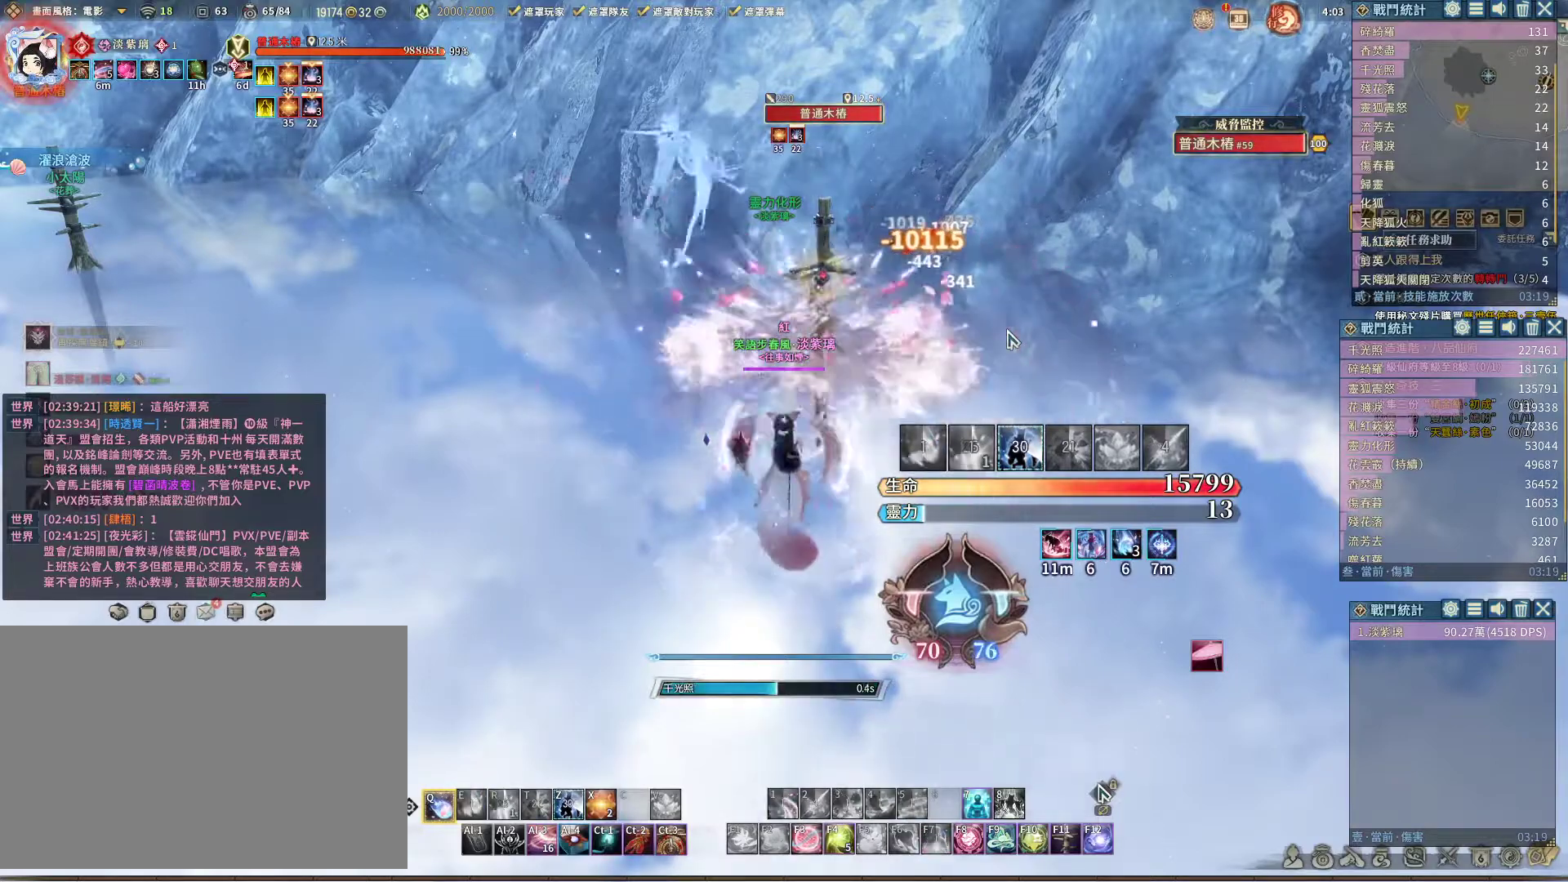
{"keys": ["q"], "mouse": [], "events": []}
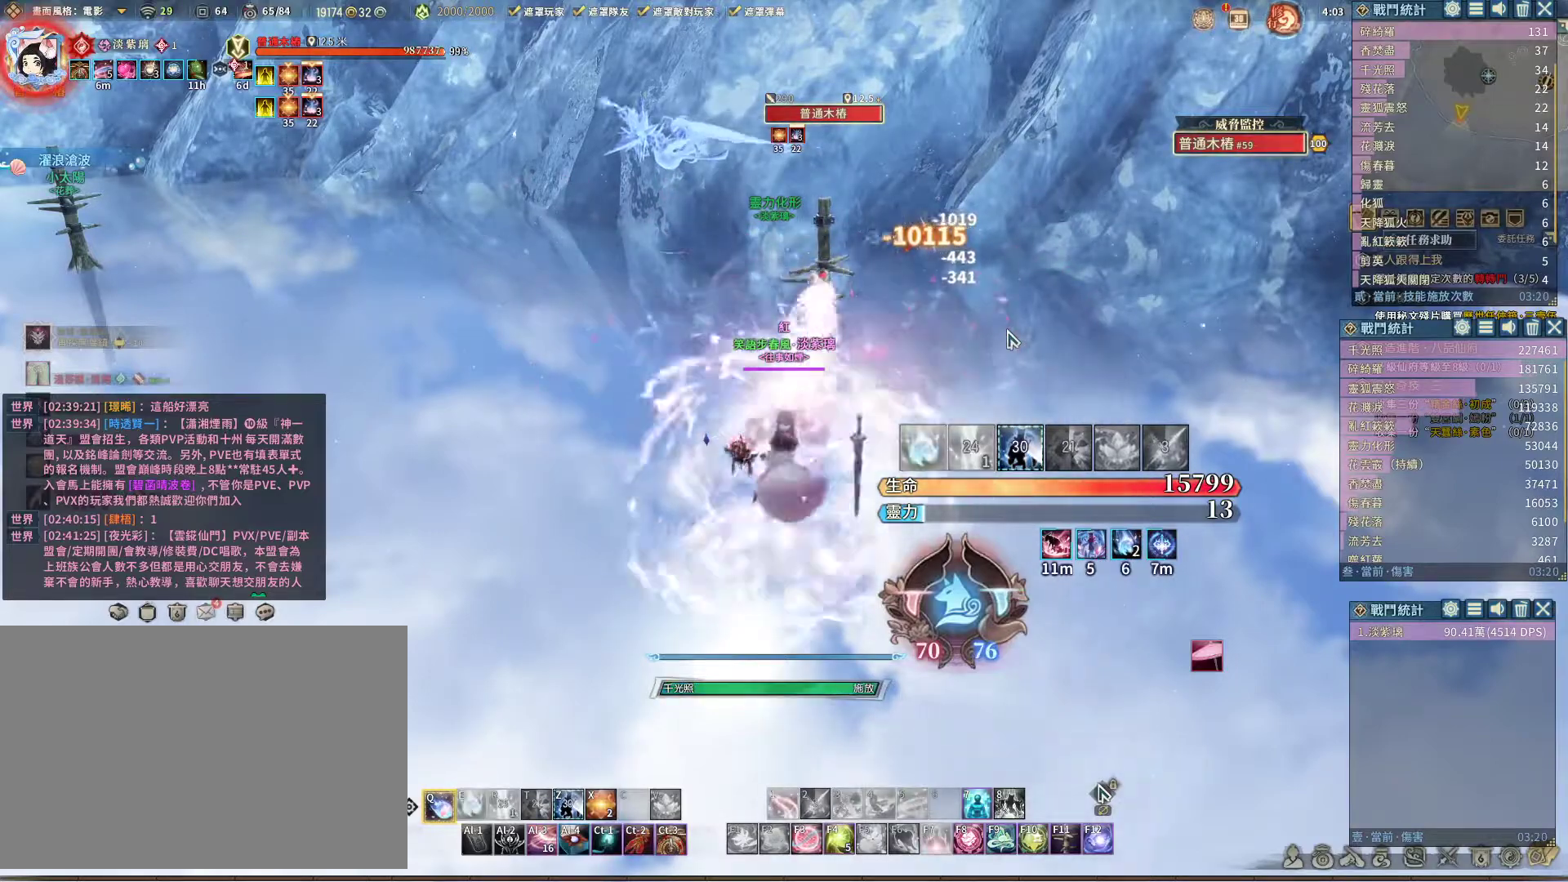
{"keys": ["e", "q"], "mouse": [], "events": [[500, "e", "down"]]}
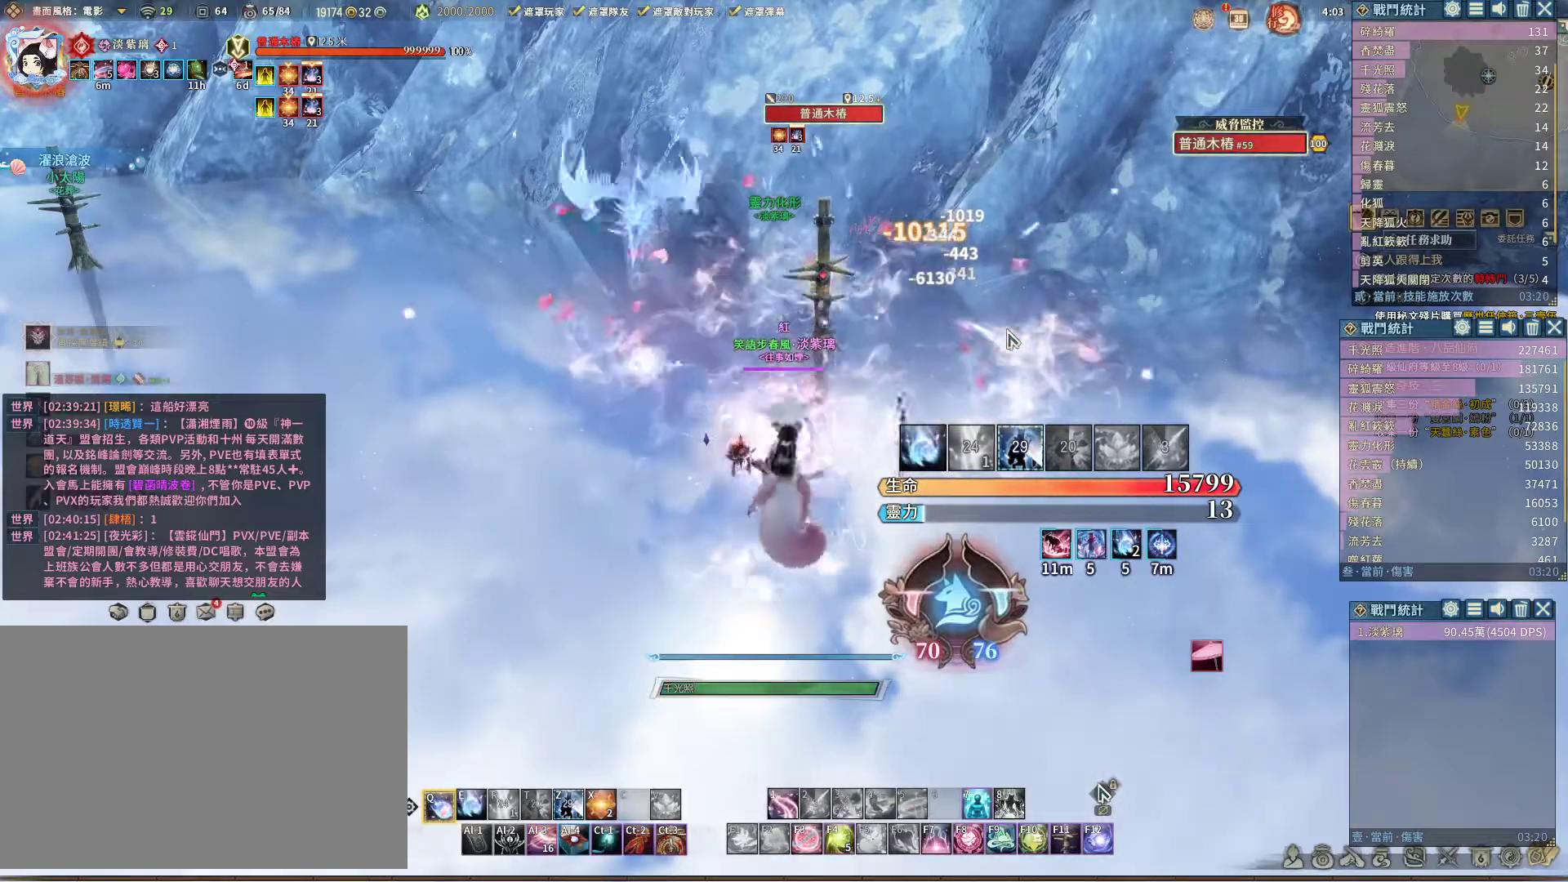
{"keys": ["q"], "mouse": [], "events": [[100, "e", "up"]]}
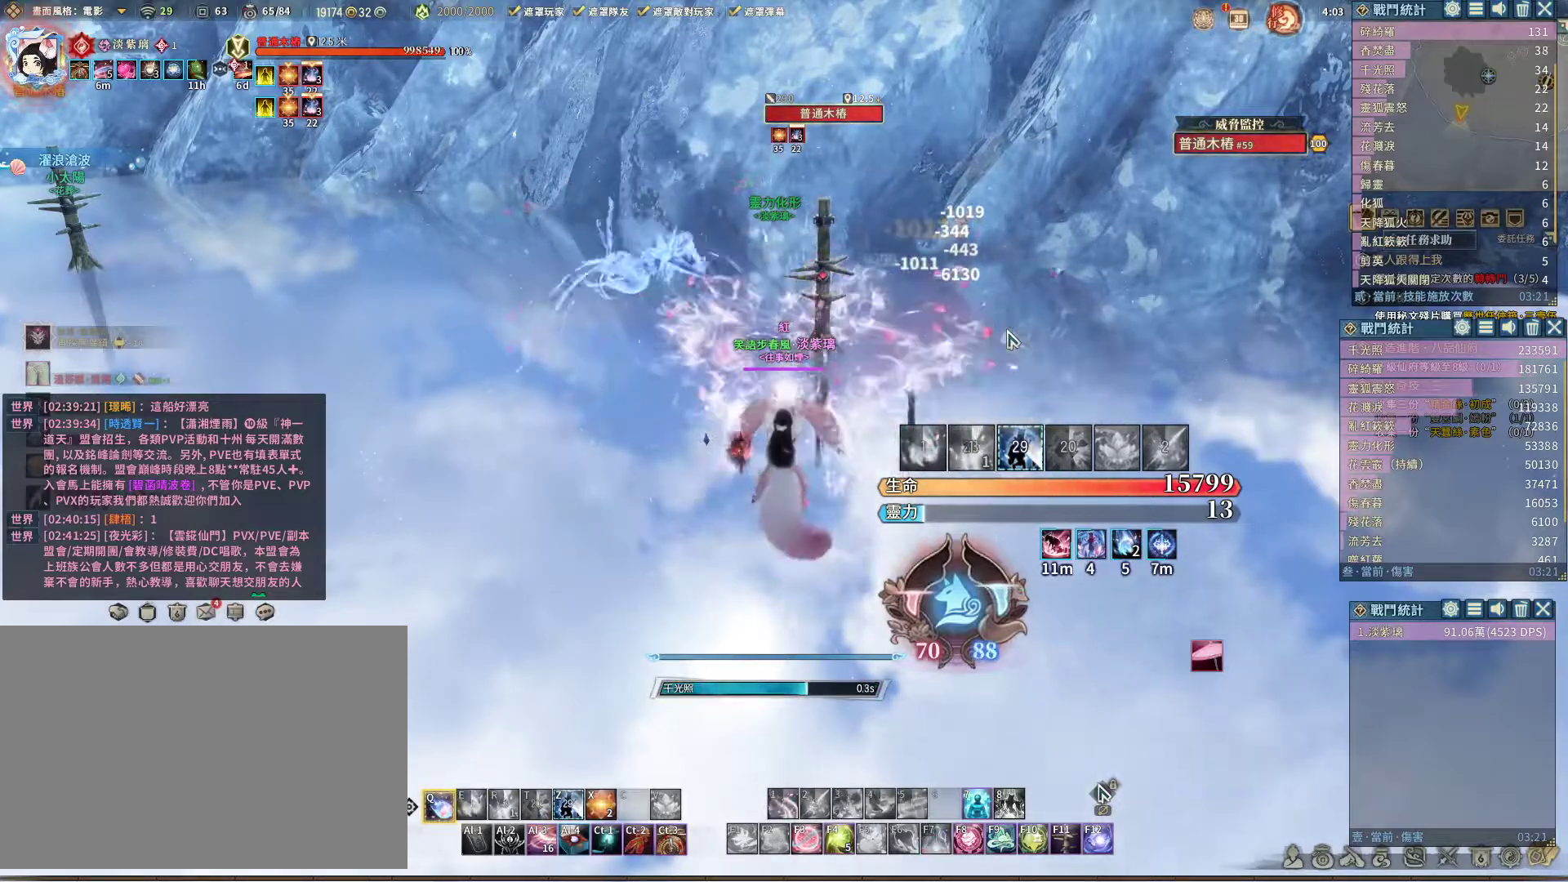
{"keys": ["q"], "mouse": [], "events": []}
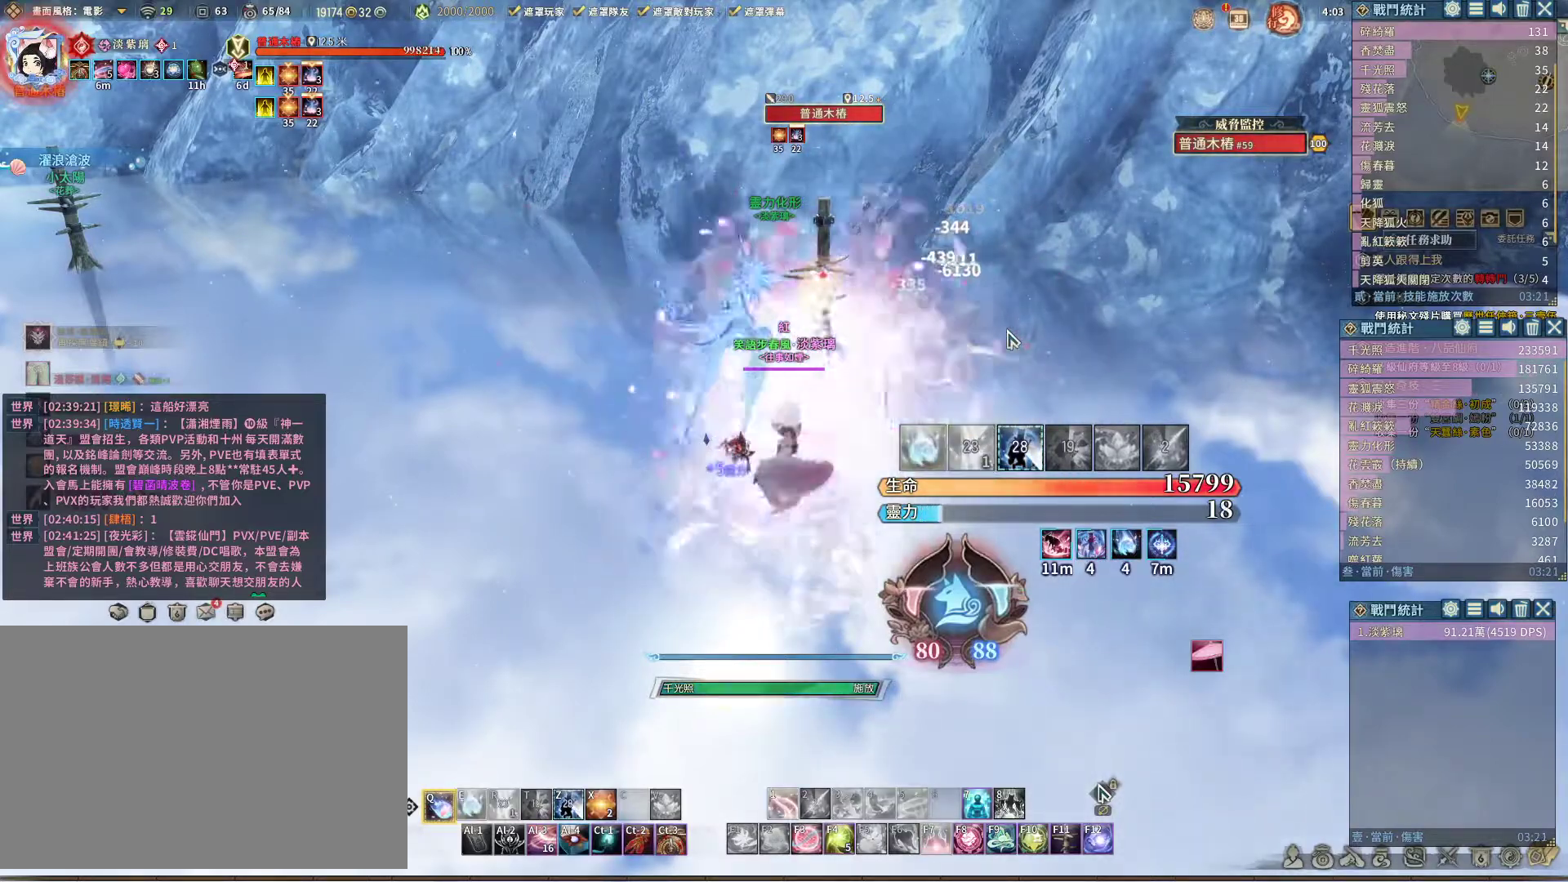
{"keys": ["q"], "mouse": [], "events": [[417, "e", "down"], [500, "e", "up"]]}
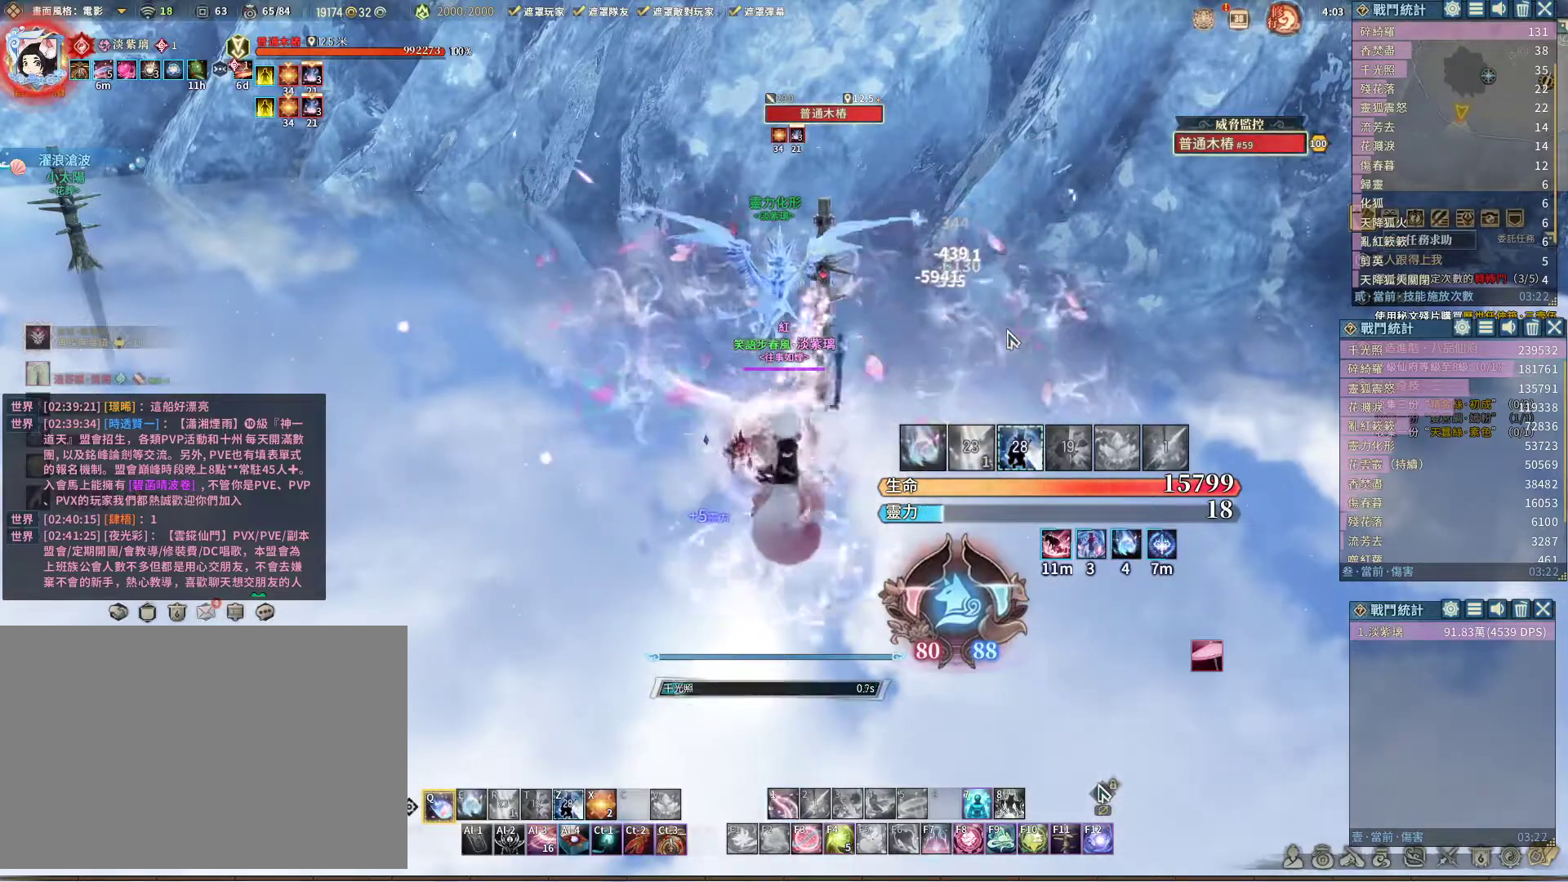
{"keys": [], "mouse": [], "events": [[483, "q", "up"]]}
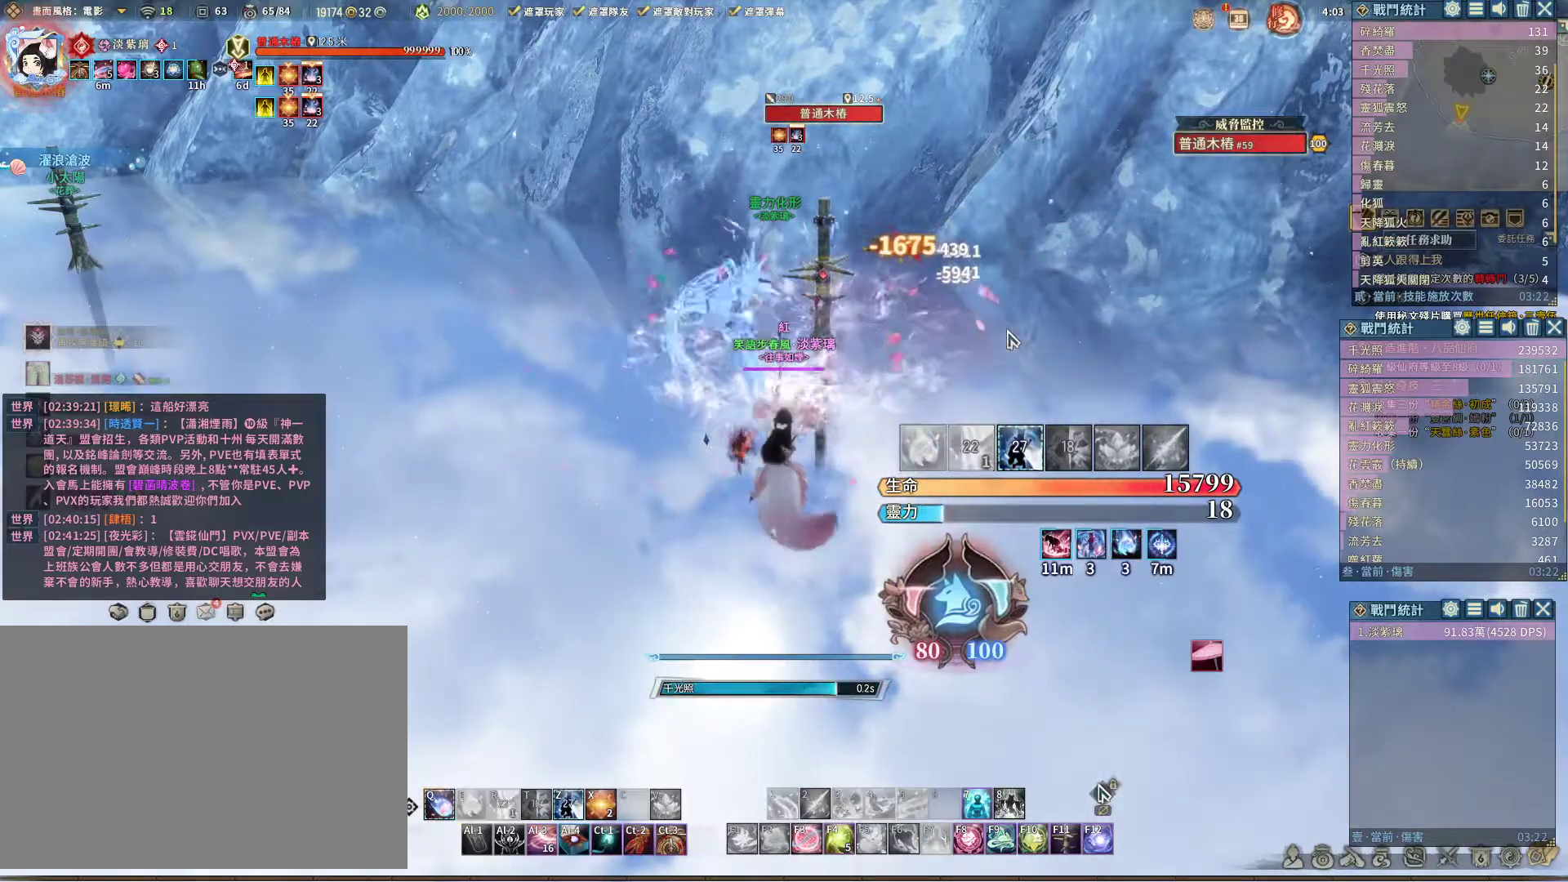
{"keys": ["q"], "mouse": [], "events": [[300, "z", "down"], [350, "z", "up"], [483, "q", "down"]]}
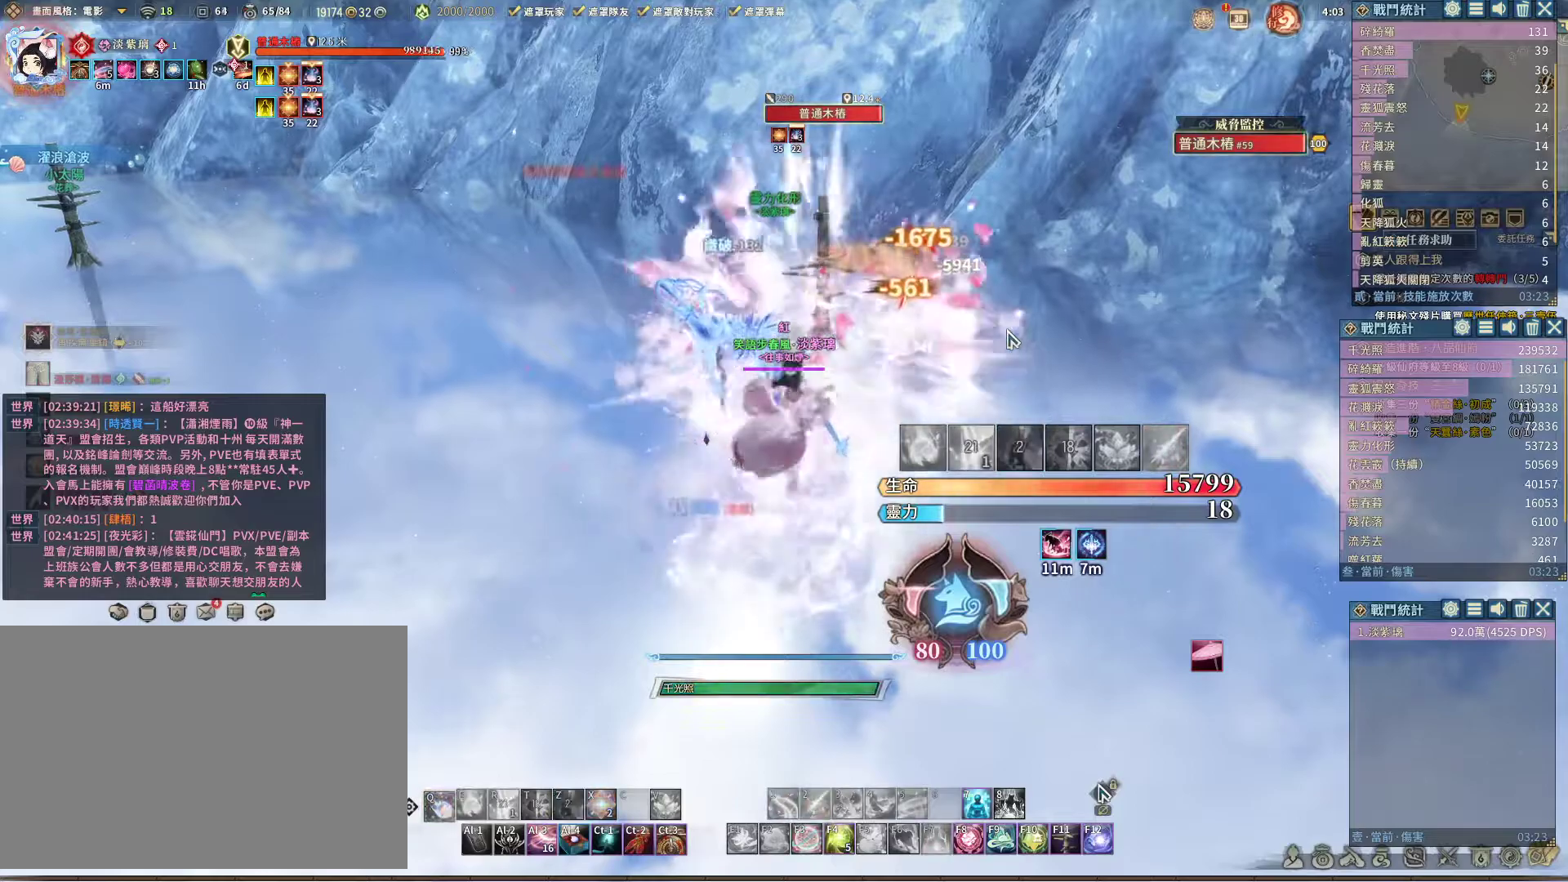
{"keys": ["q"], "mouse": [], "events": []}
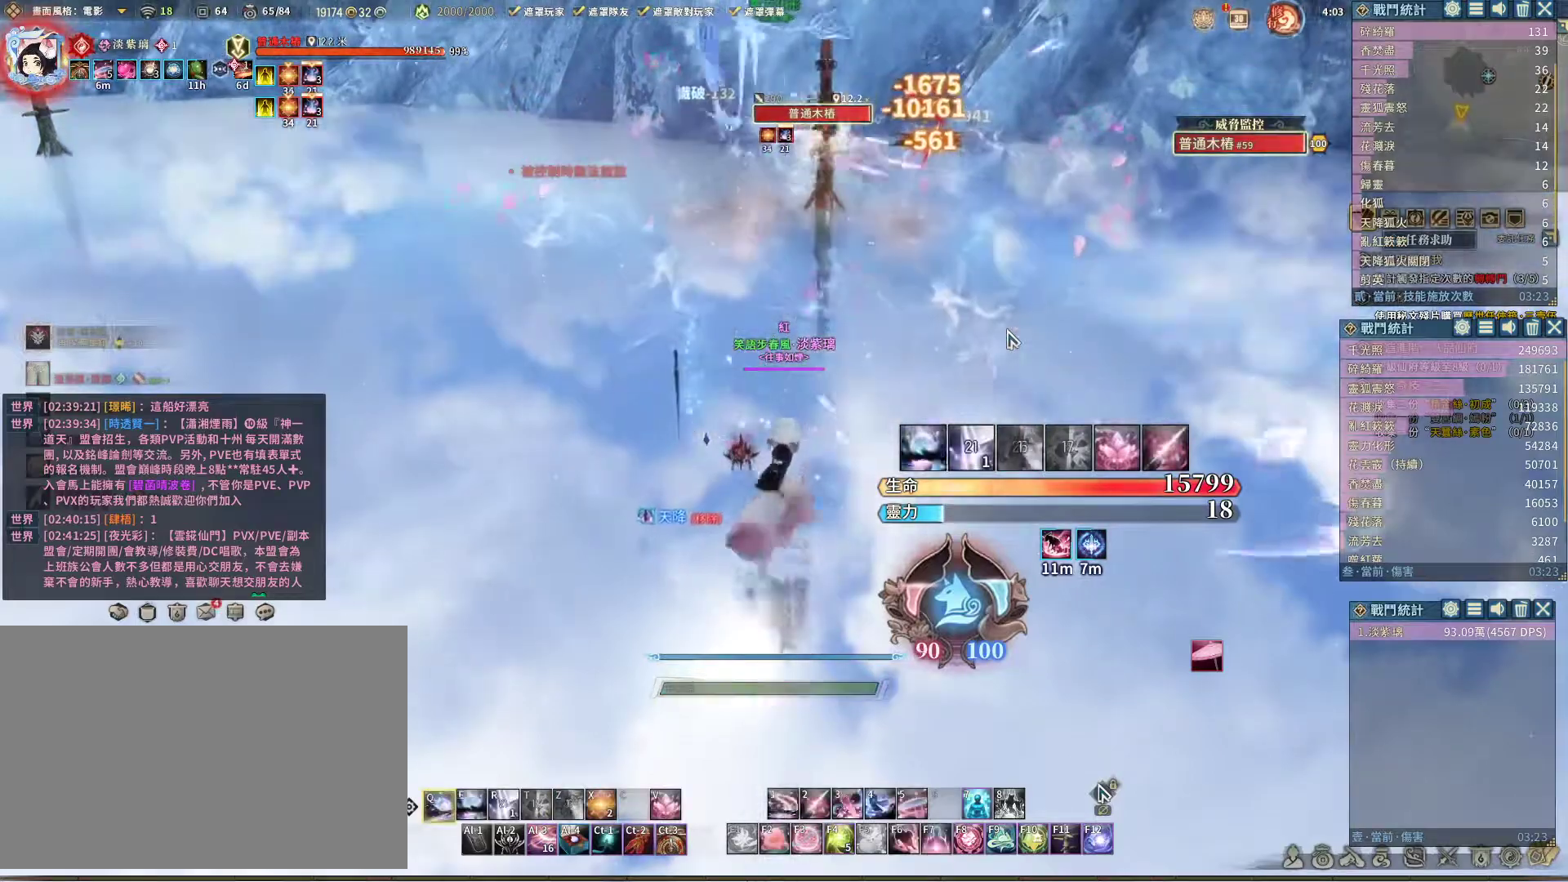
{"keys": ["q"], "mouse": [], "events": []}
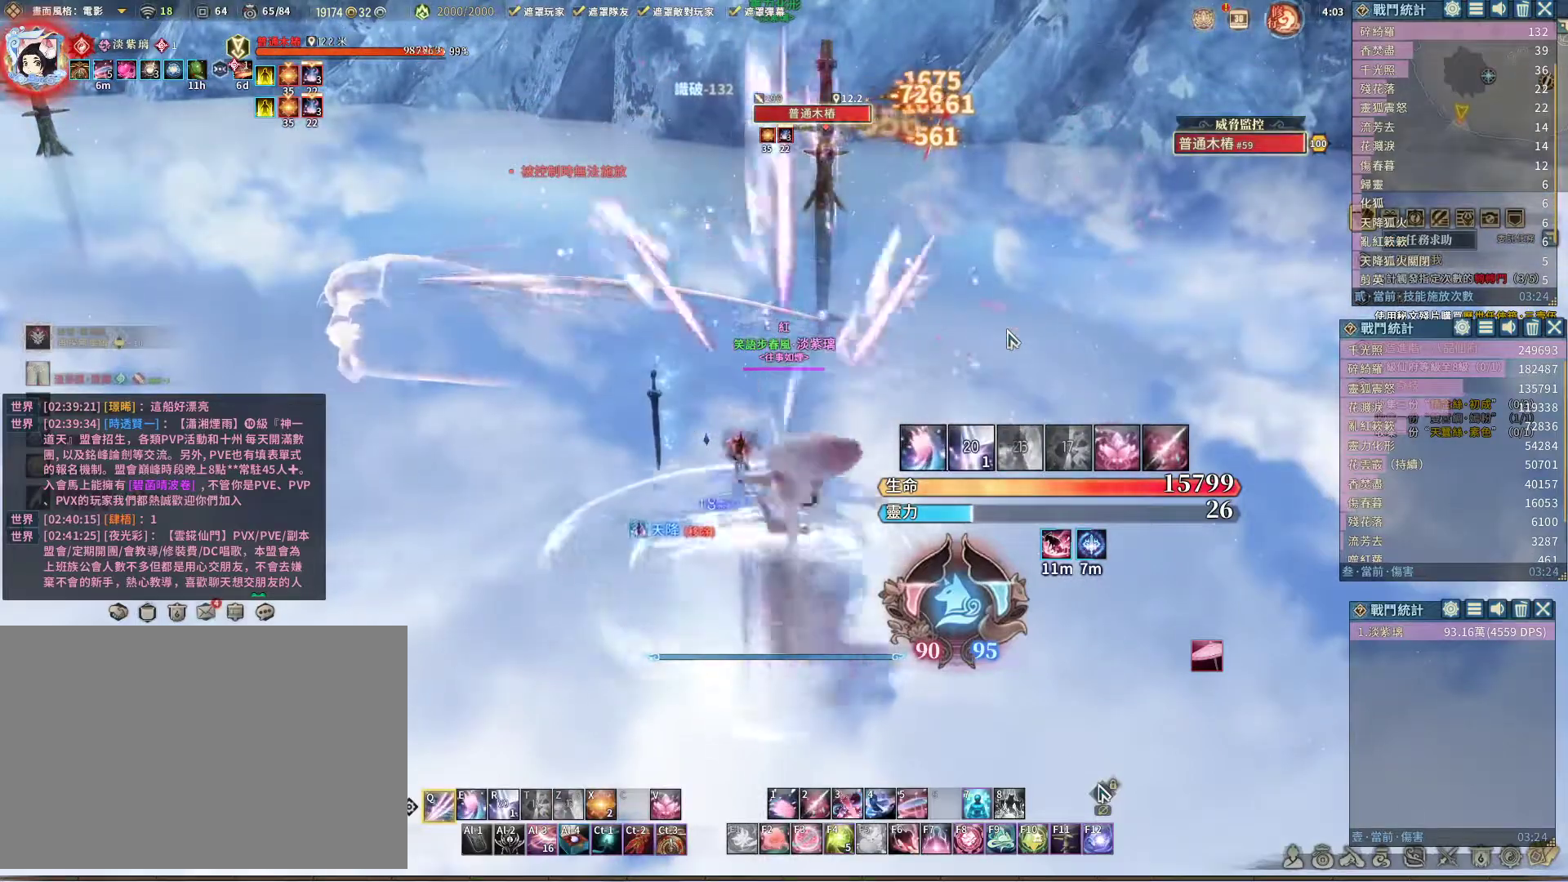
{"keys": [], "mouse": [], "events": [[350, "q", "up"], [400, "space", "down"], [483, "space", "up"]]}
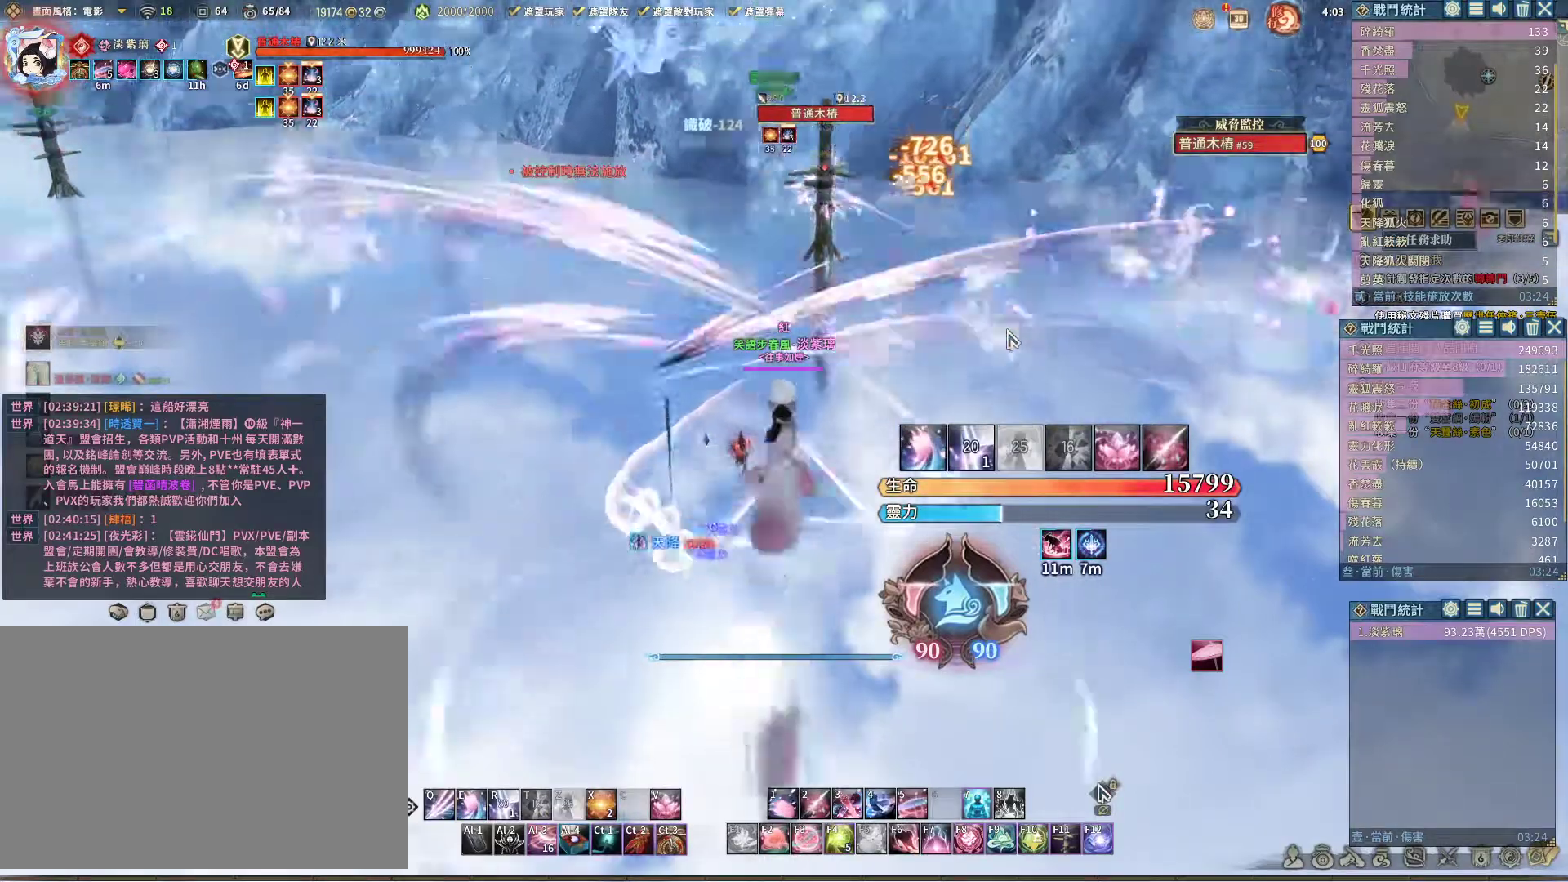
{"keys": ["q"], "mouse": [], "events": [[33, "q", "down"]]}
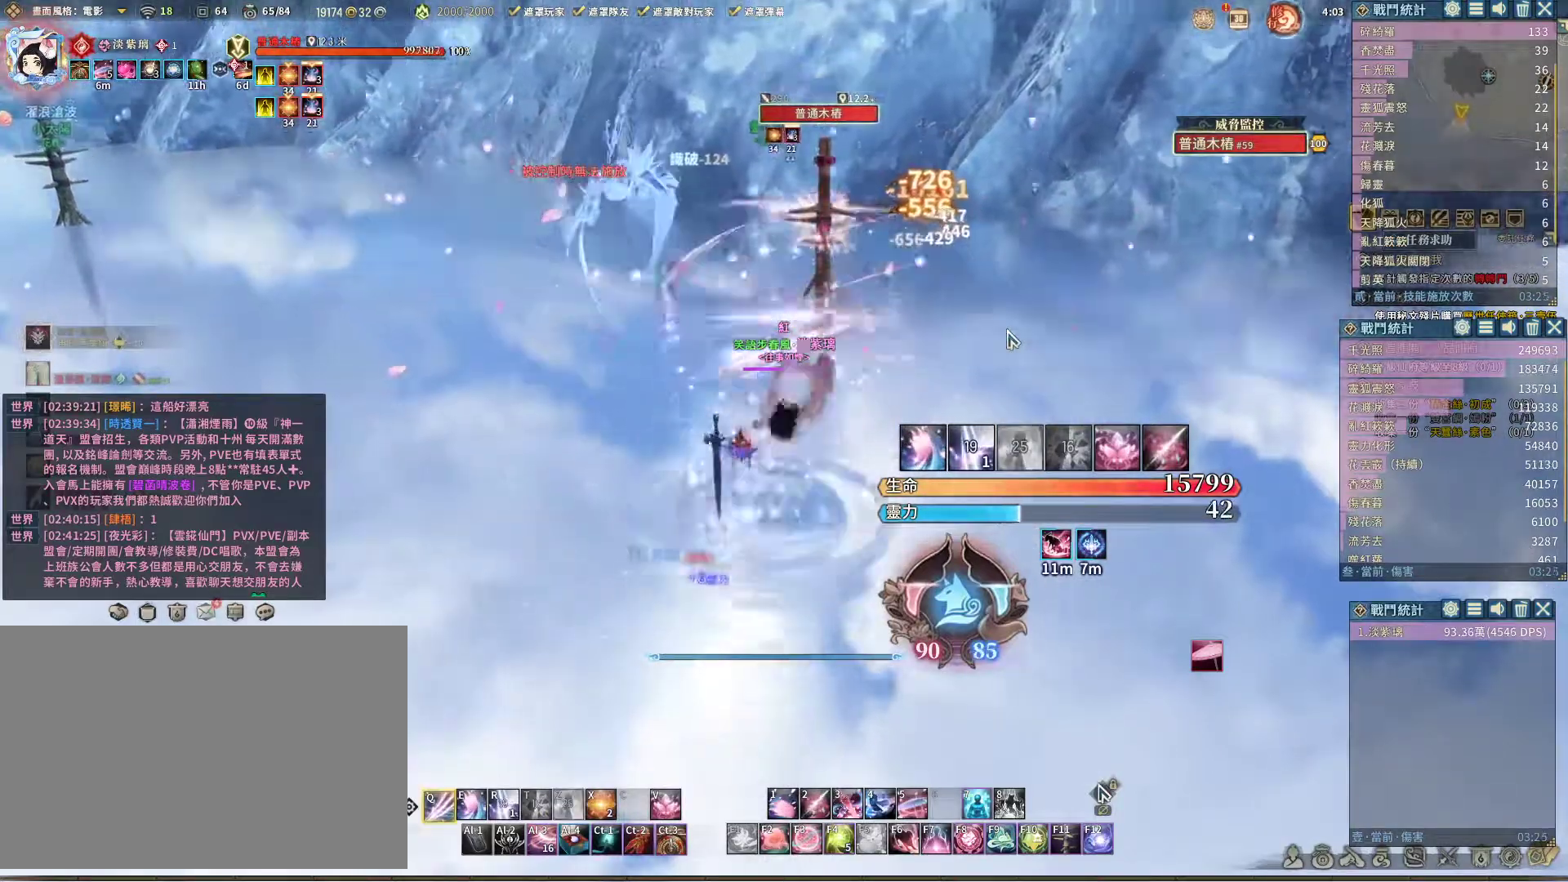
{"keys": ["space"], "mouse": [], "events": [[333, "q", "up"], [417, "space", "down"]]}
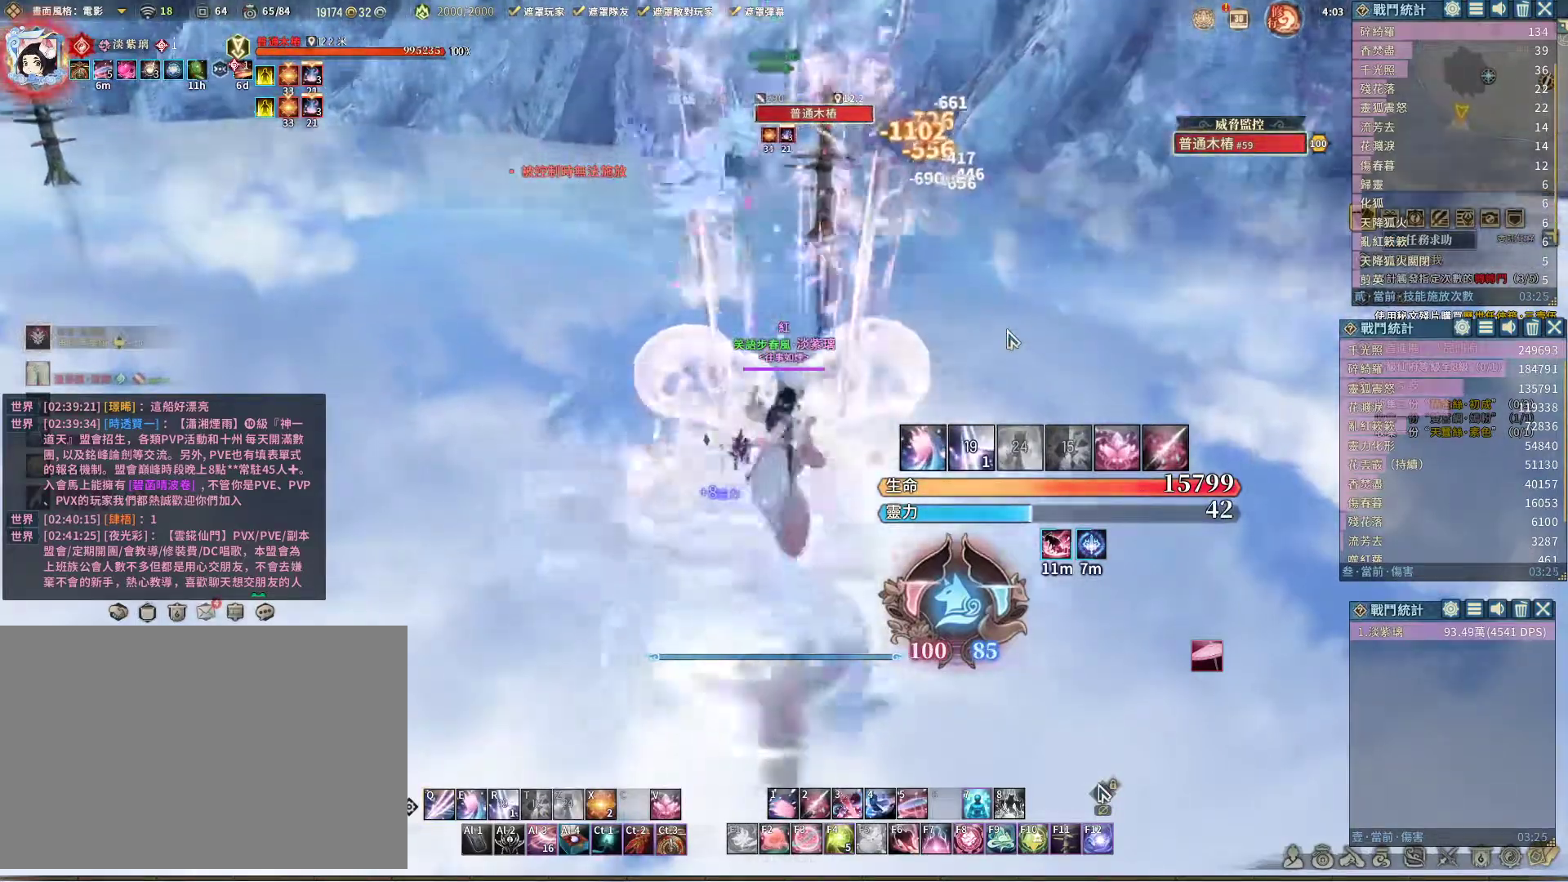
{"keys": ["q"], "mouse": [], "events": [[17, "q", "down"], [17, "space", "up"]]}
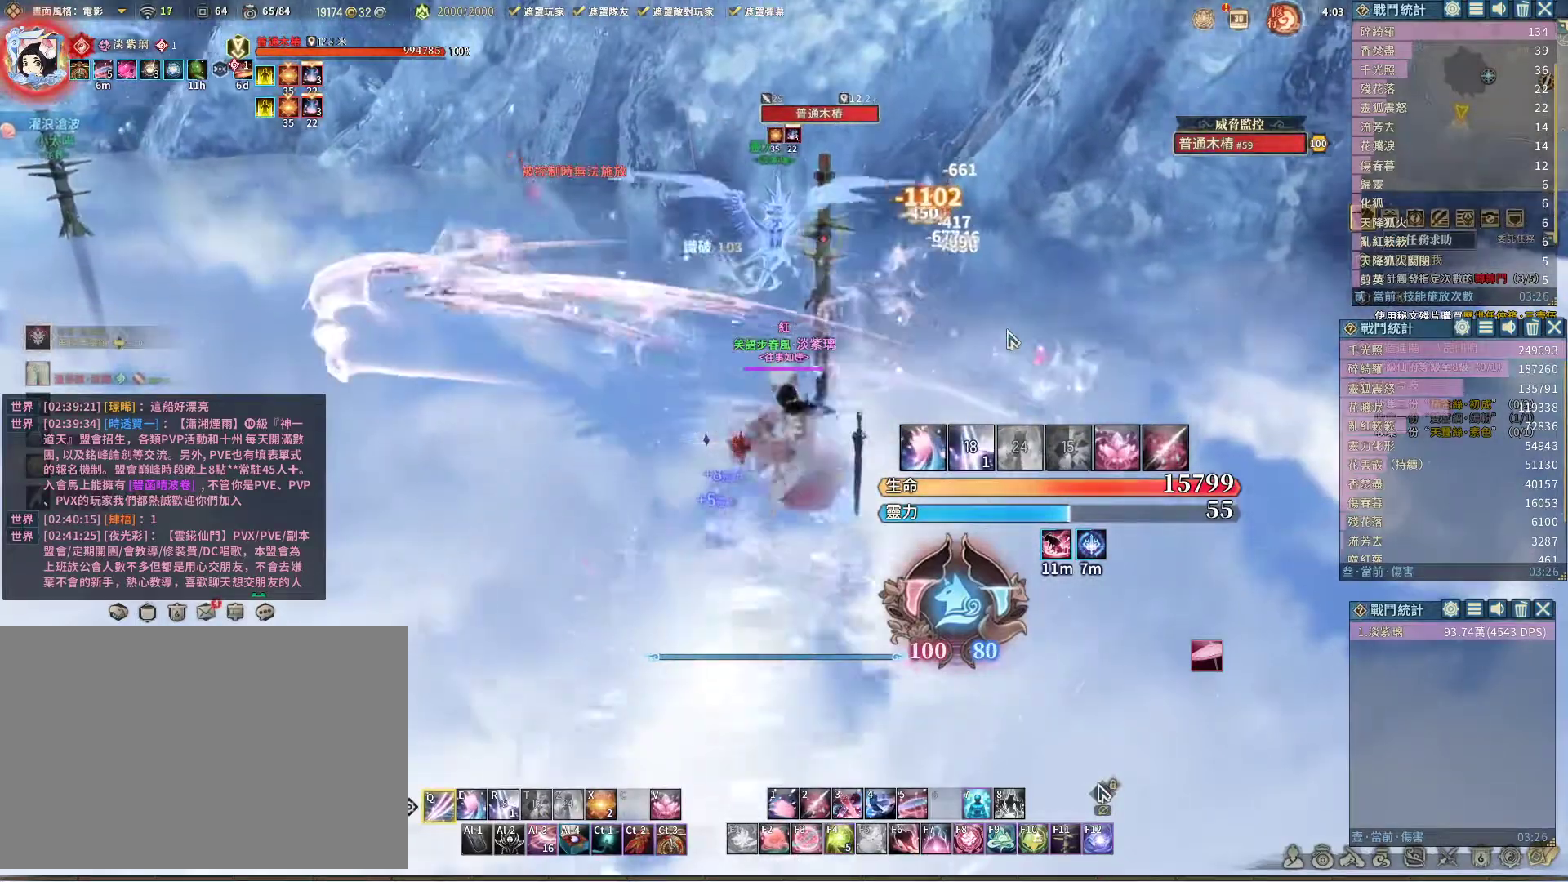
{"keys": [], "mouse": [], "events": [[500, "q", "up"]]}
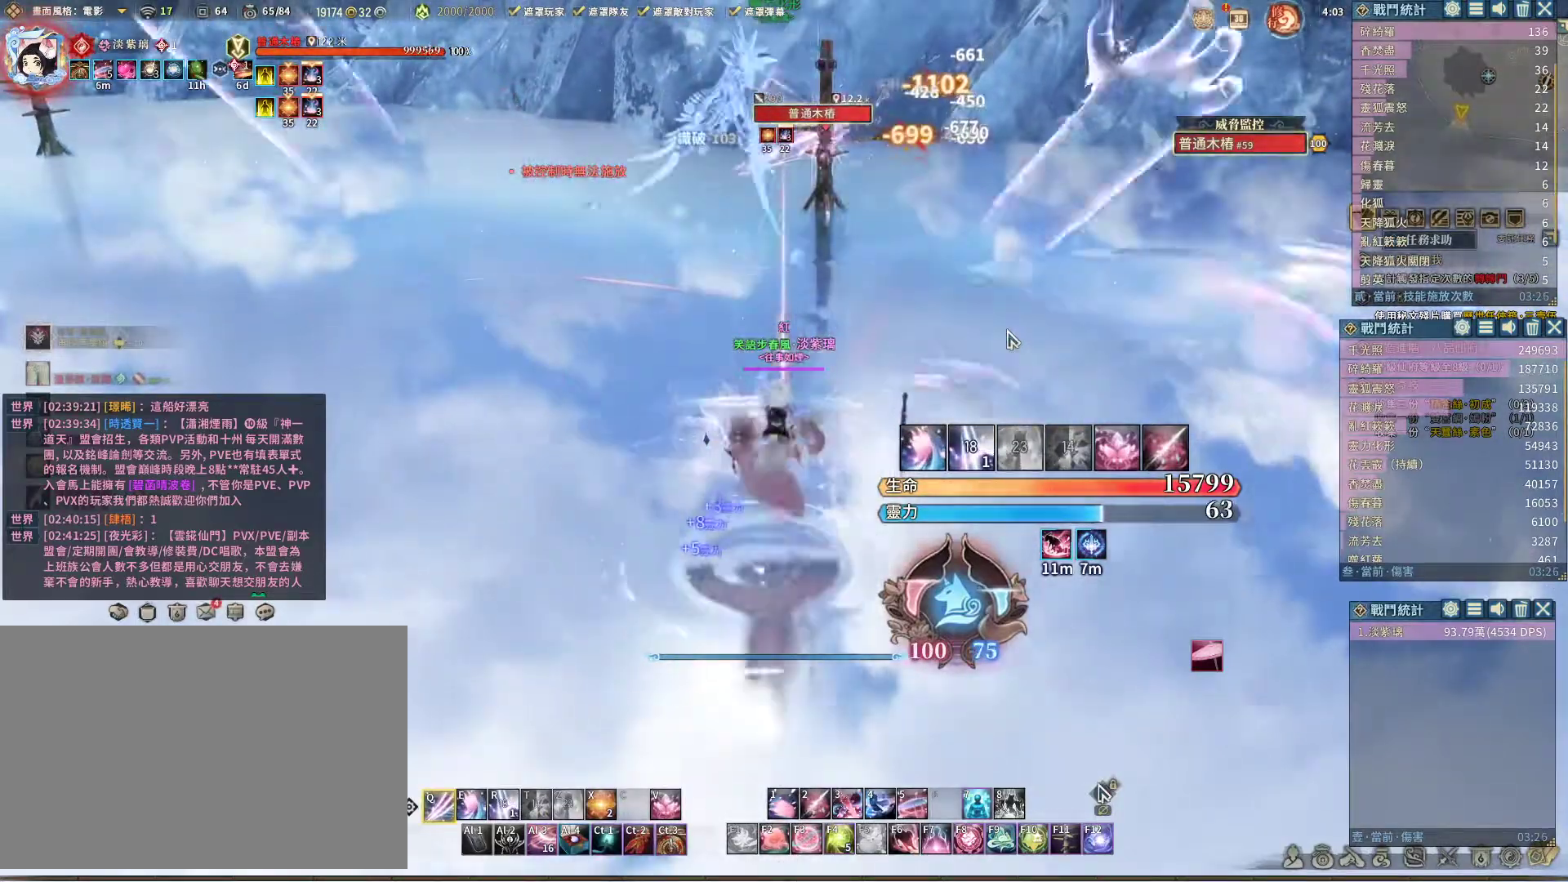
{"keys": ["q"], "mouse": [], "events": [[100, "space", "down"], [150, "space", "up"], [200, "q", "down"]]}
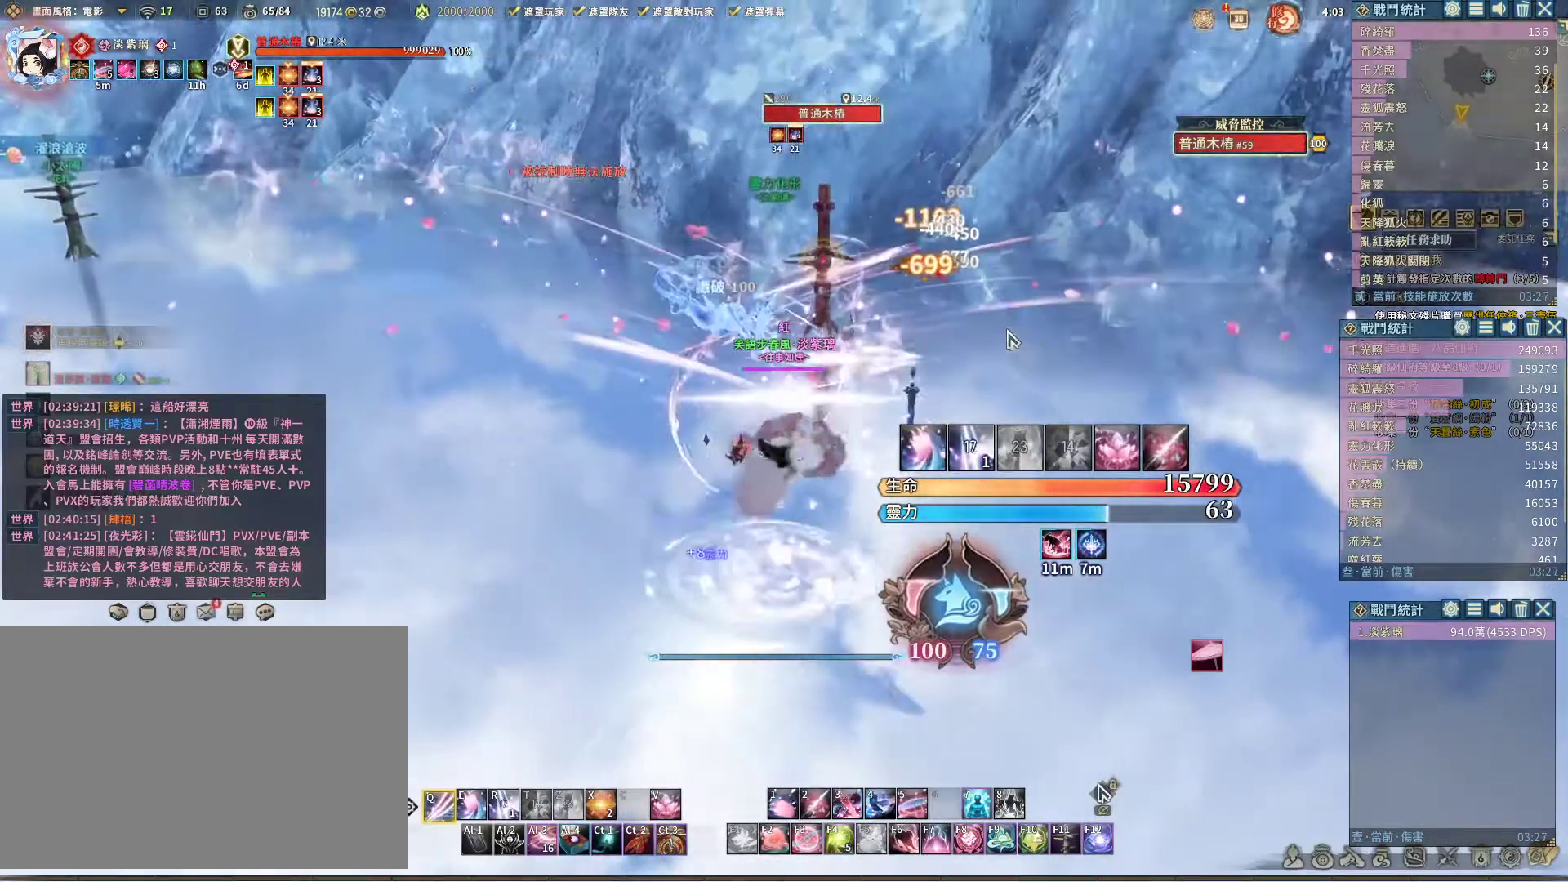
{"keys": ["q"], "mouse": [], "events": []}
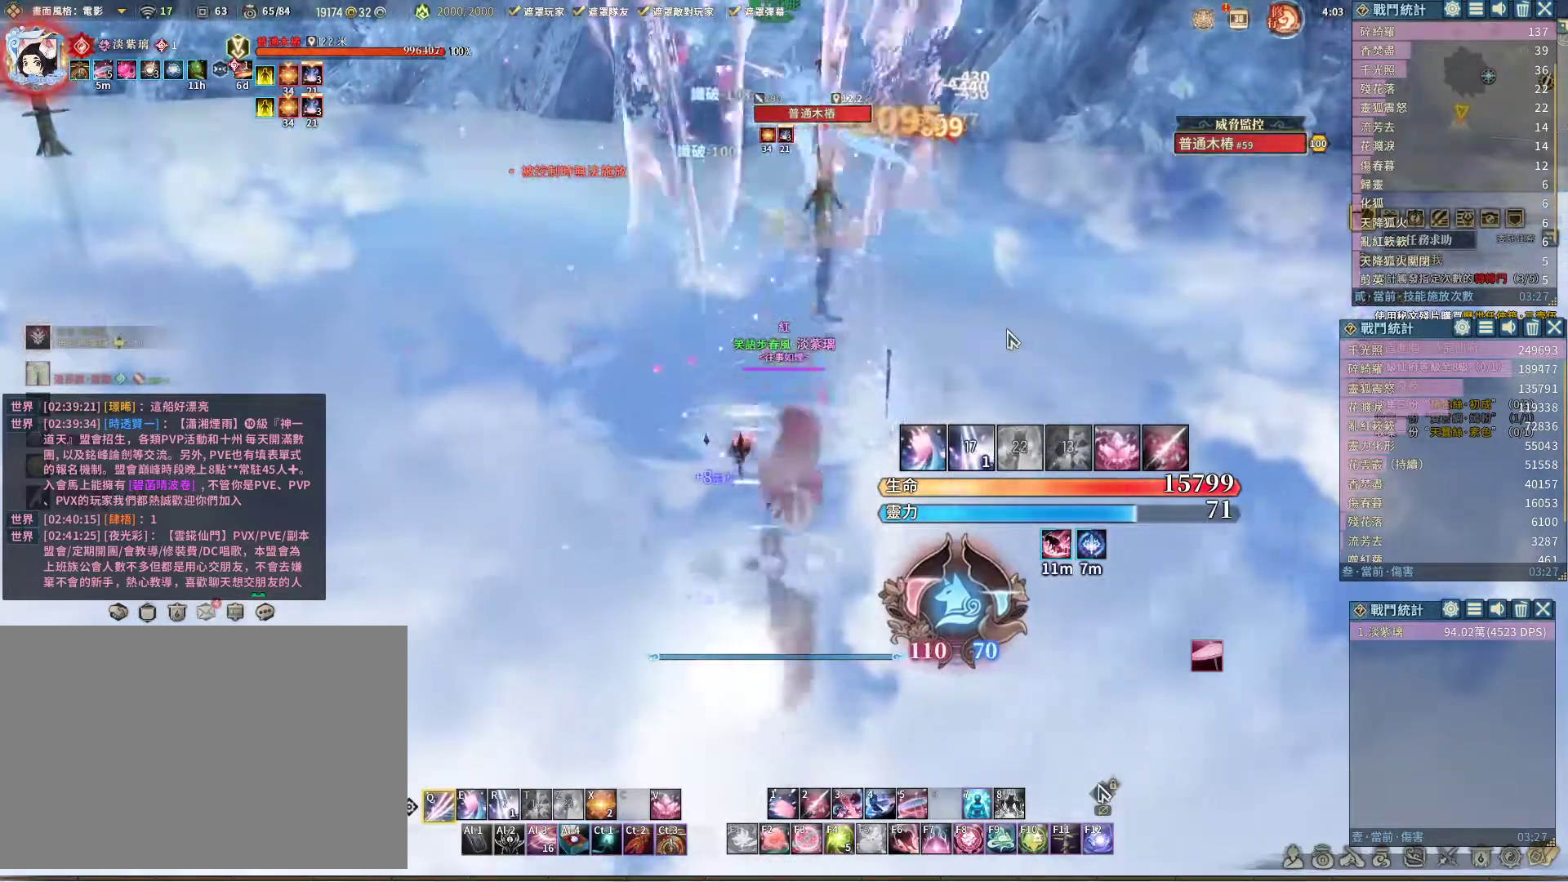
{"keys": ["q"], "mouse": [], "events": [[83, "e", "down"], [133, "e", "up"]]}
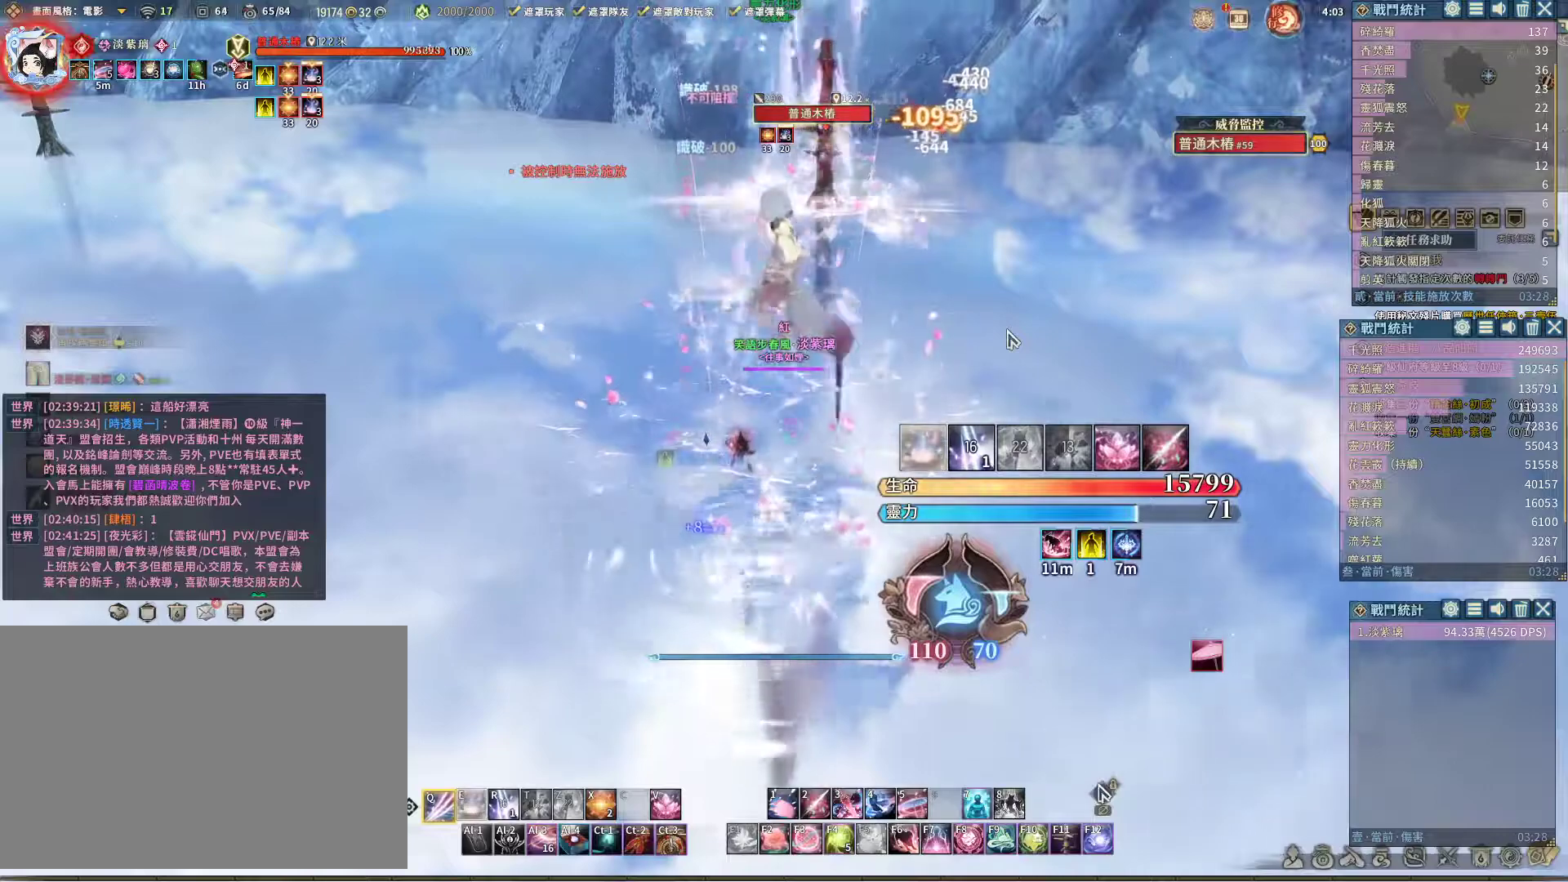
{"keys": ["e", "q"], "mouse": [], "events": [[433, "e", "down"]]}
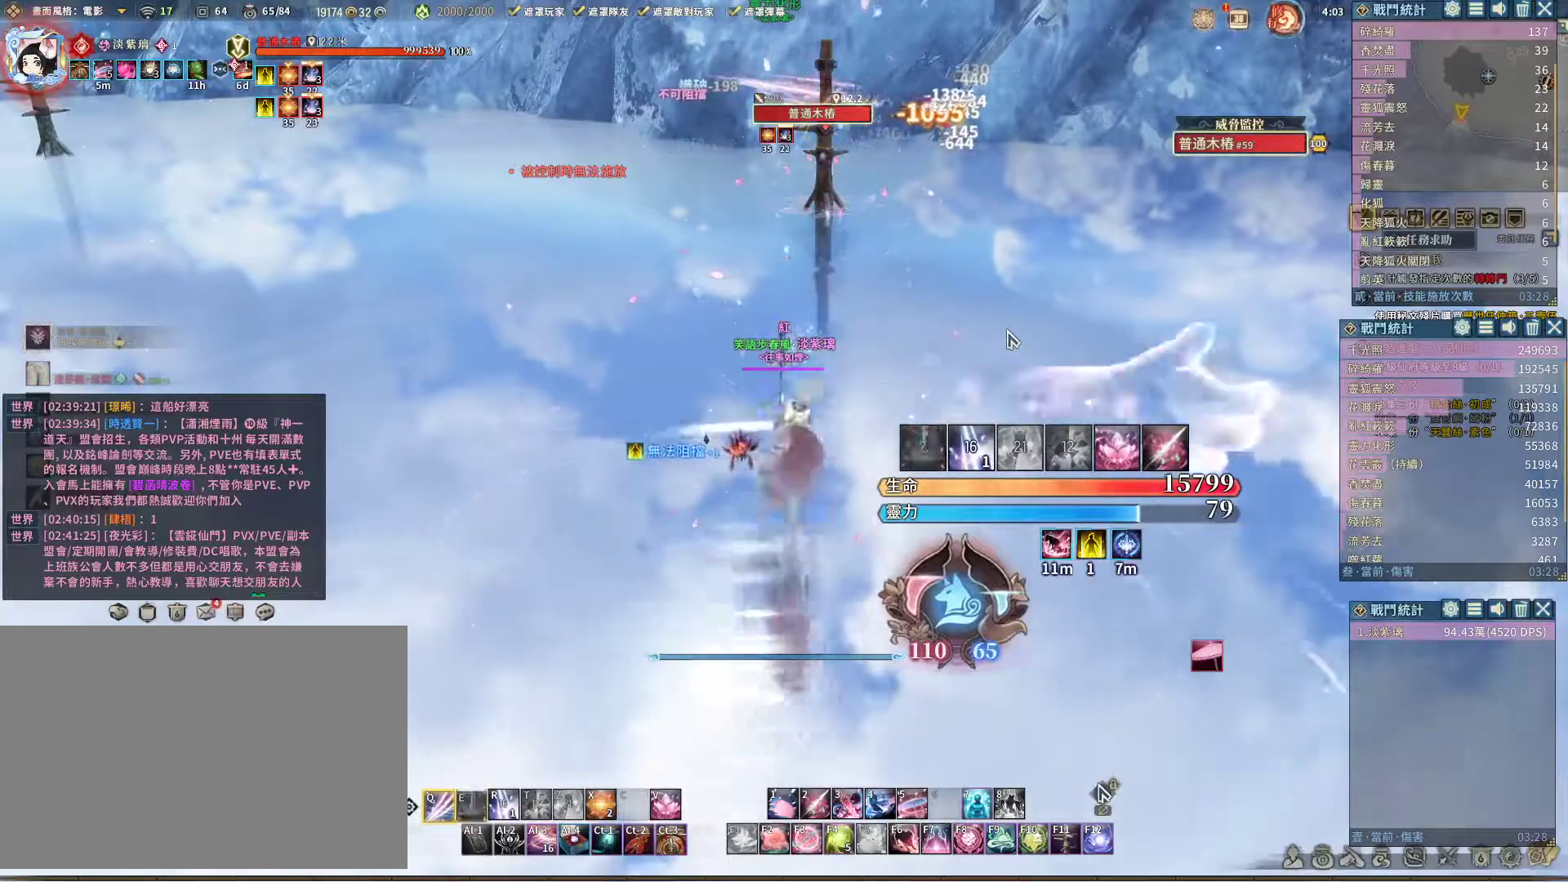
{"keys": ["r"], "mouse": [], "events": [[33, "e", "up"], [33, "q", "up"], [500, "r", "down"]]}
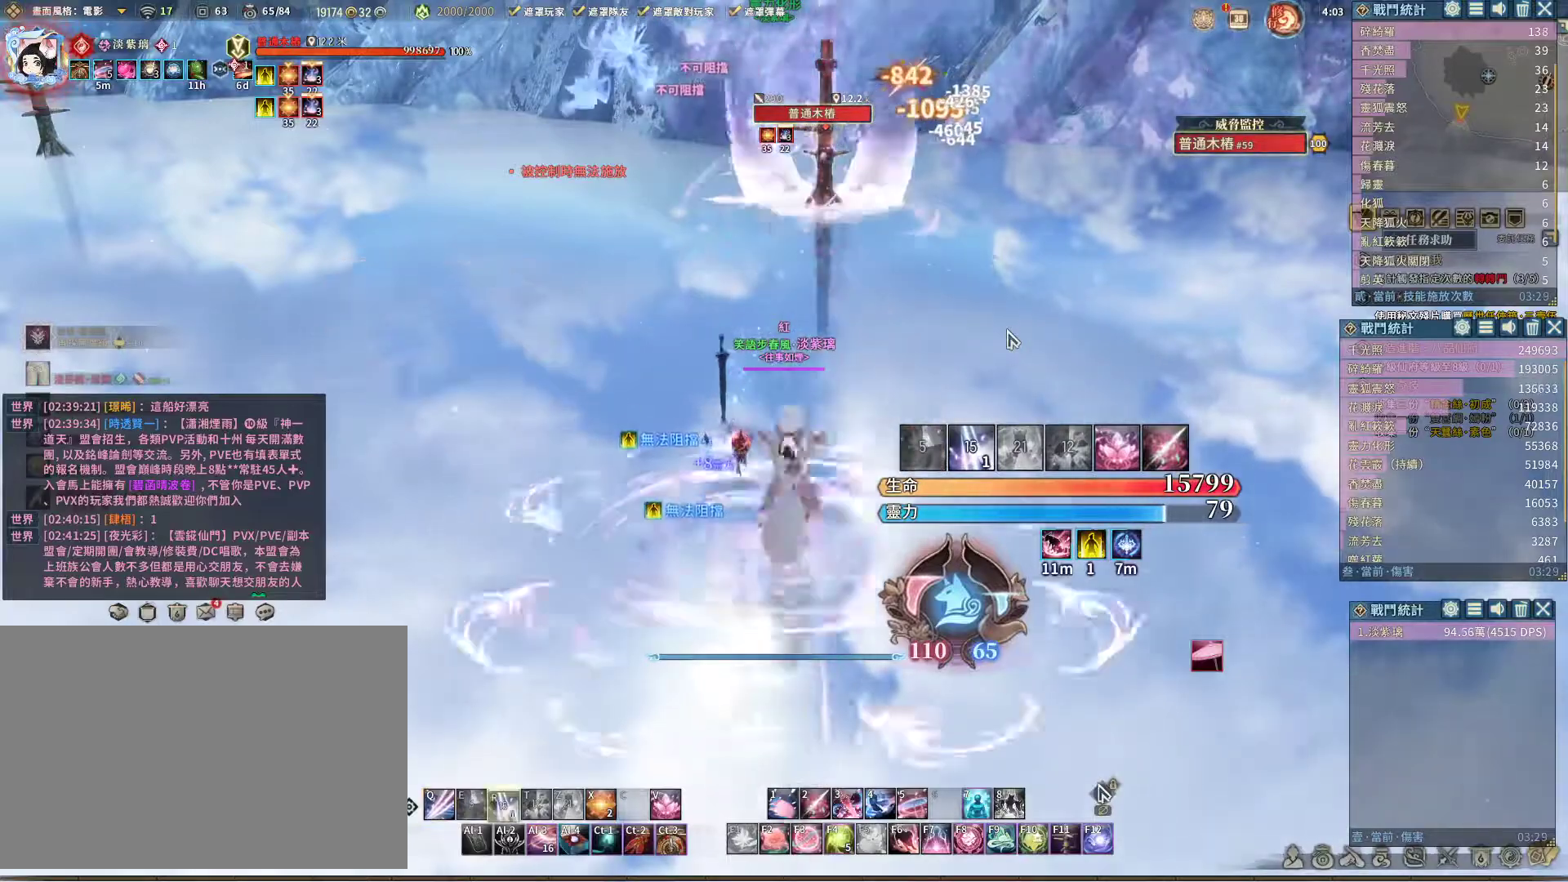
{"keys": ["q"], "mouse": [], "events": [[50, "r", "up"], [133, "q", "down"]]}
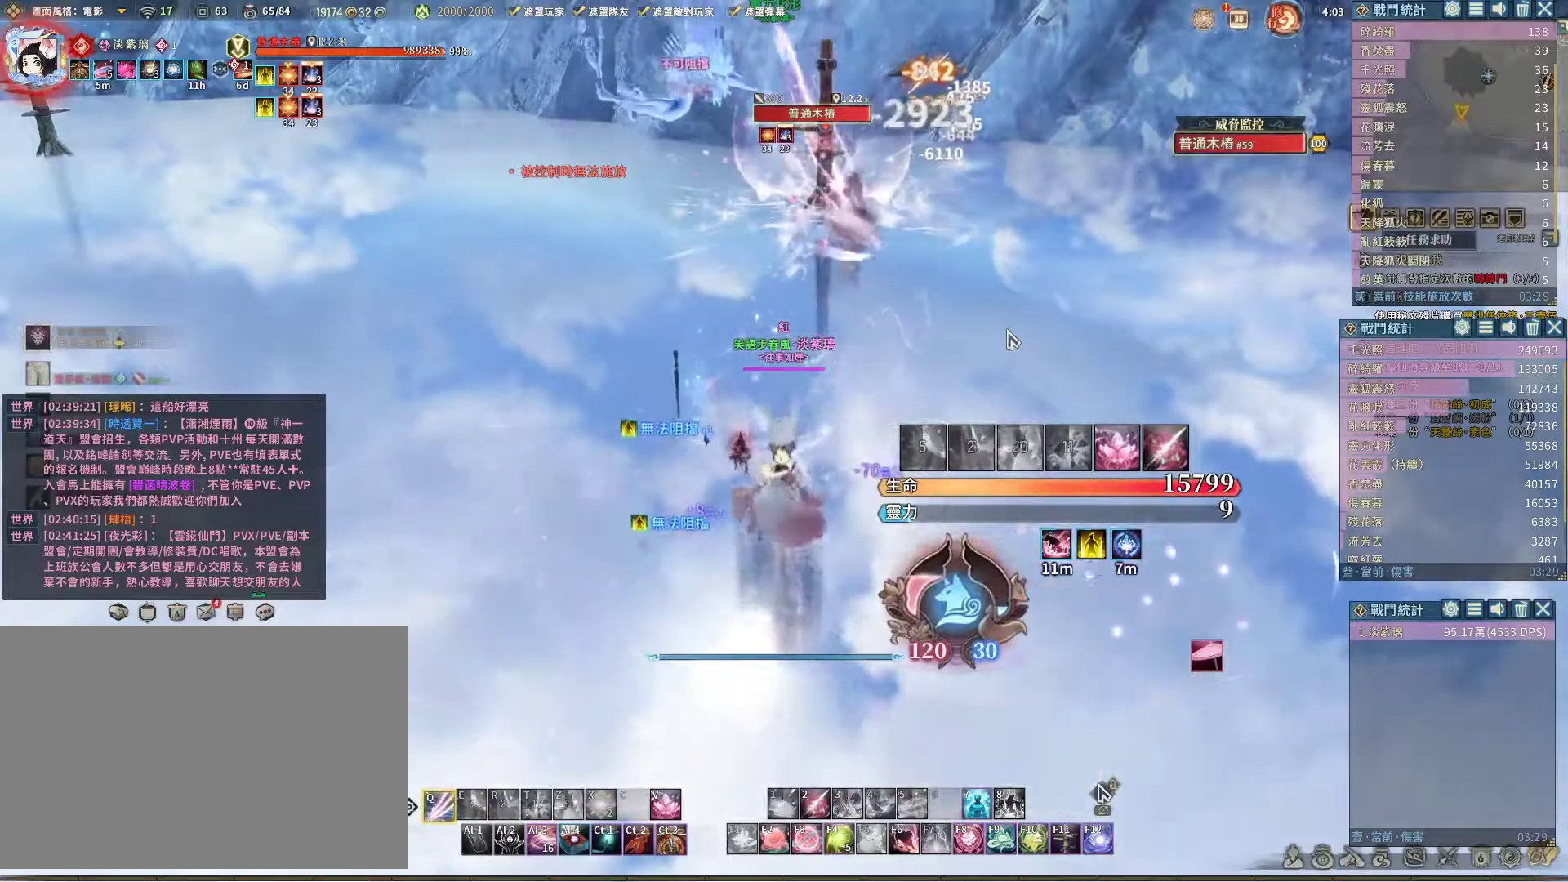
{"keys": ["q"], "mouse": [], "events": []}
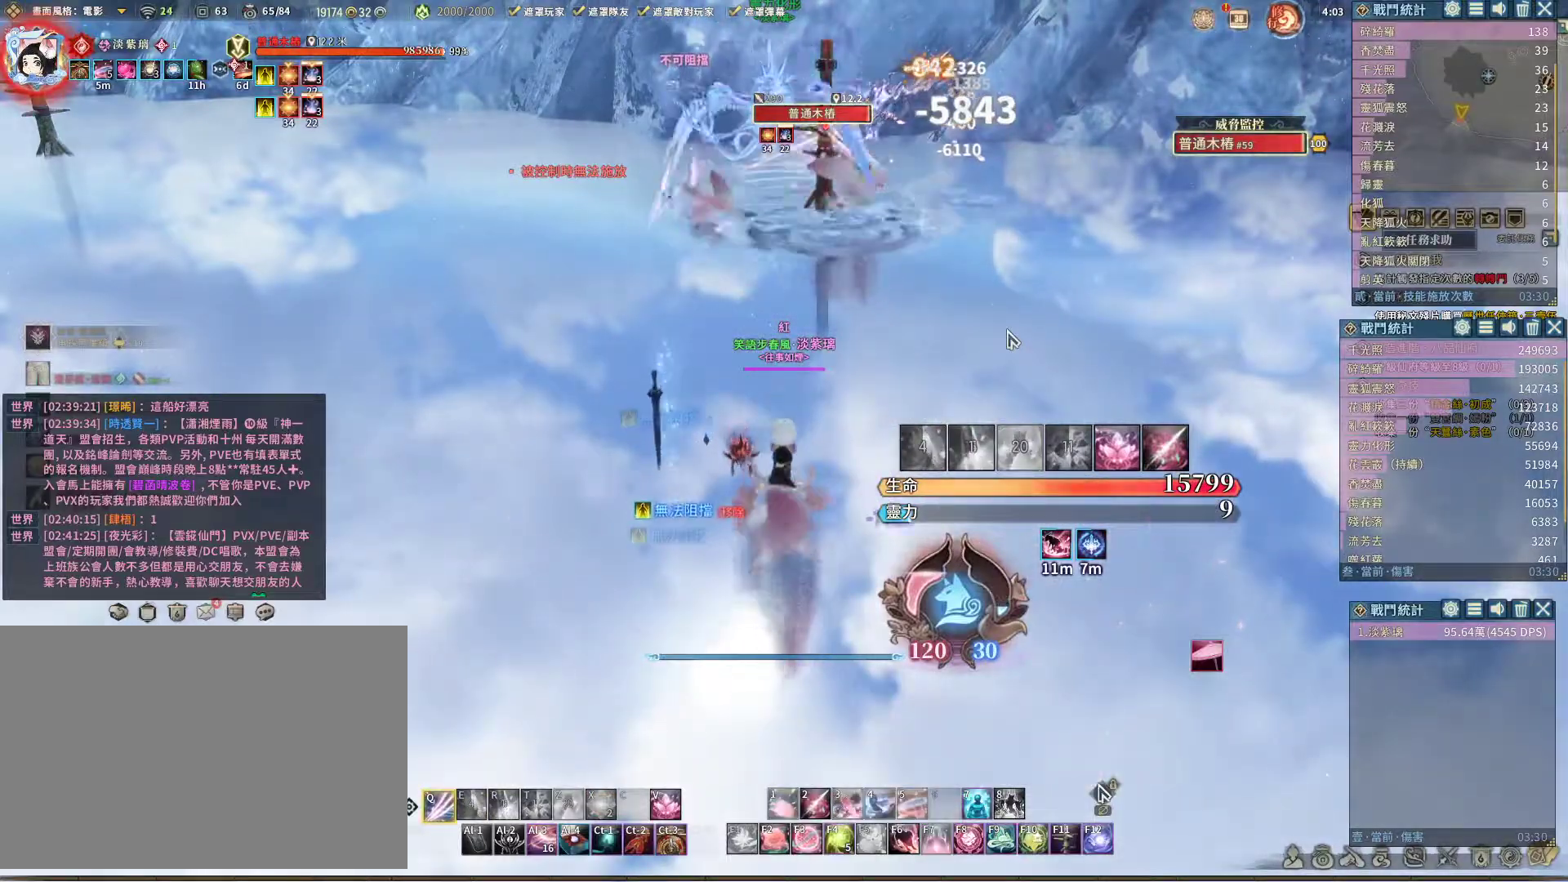
{"keys": ["q"], "mouse": [], "events": []}
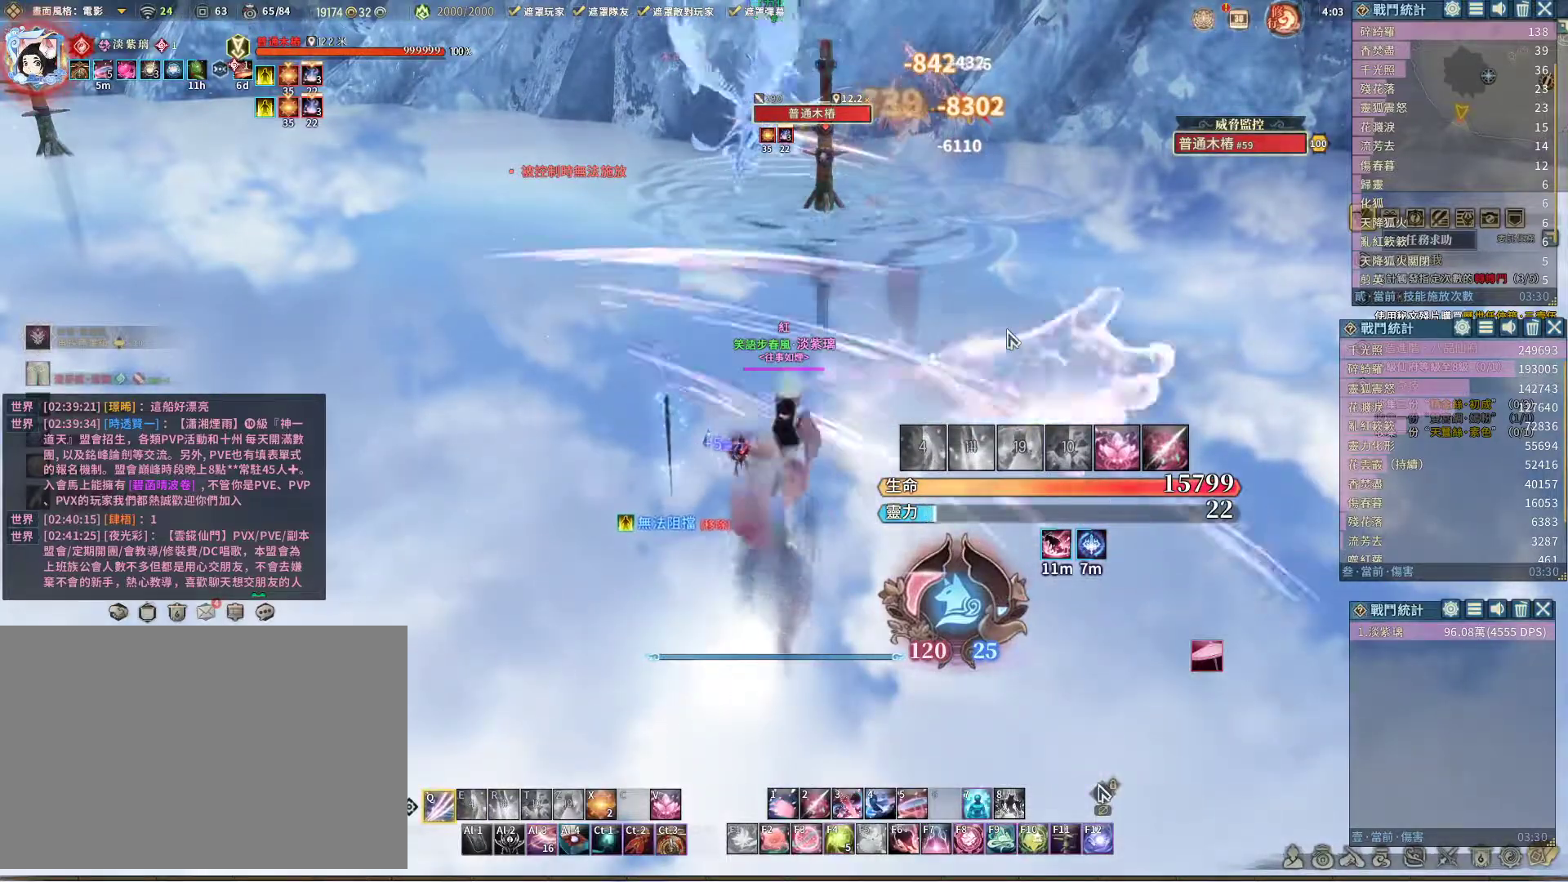
{"keys": ["q"], "mouse": [], "events": []}
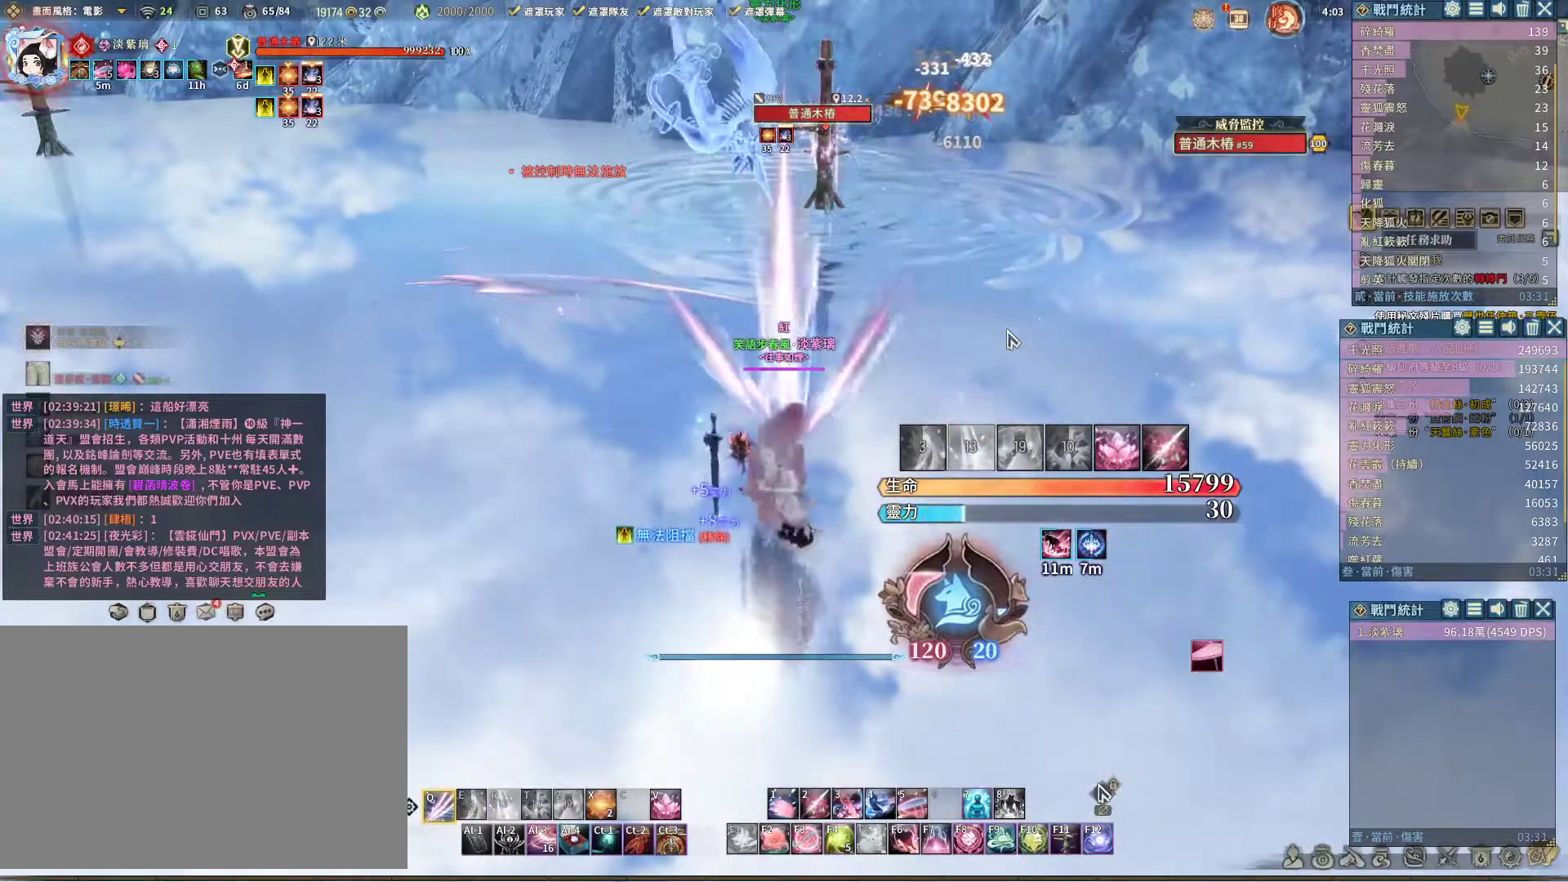
{"keys": ["q"], "mouse": [], "events": [[200, "q", "up"], [250, "space", "down"], [350, "space", "up"], [383, "q", "down"]]}
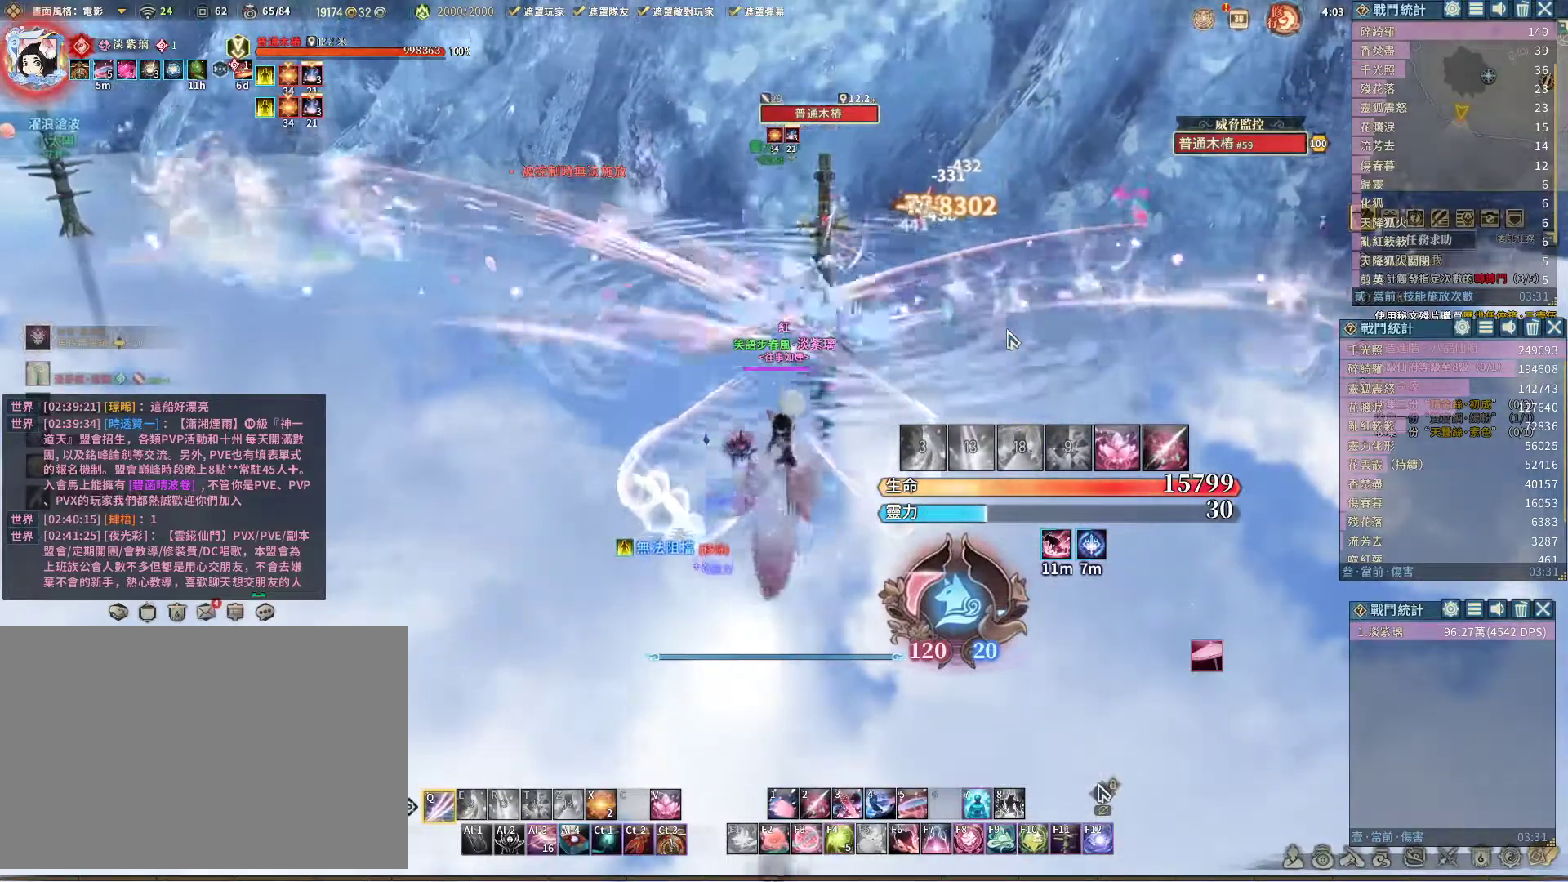
{"keys": ["q"], "mouse": [], "events": []}